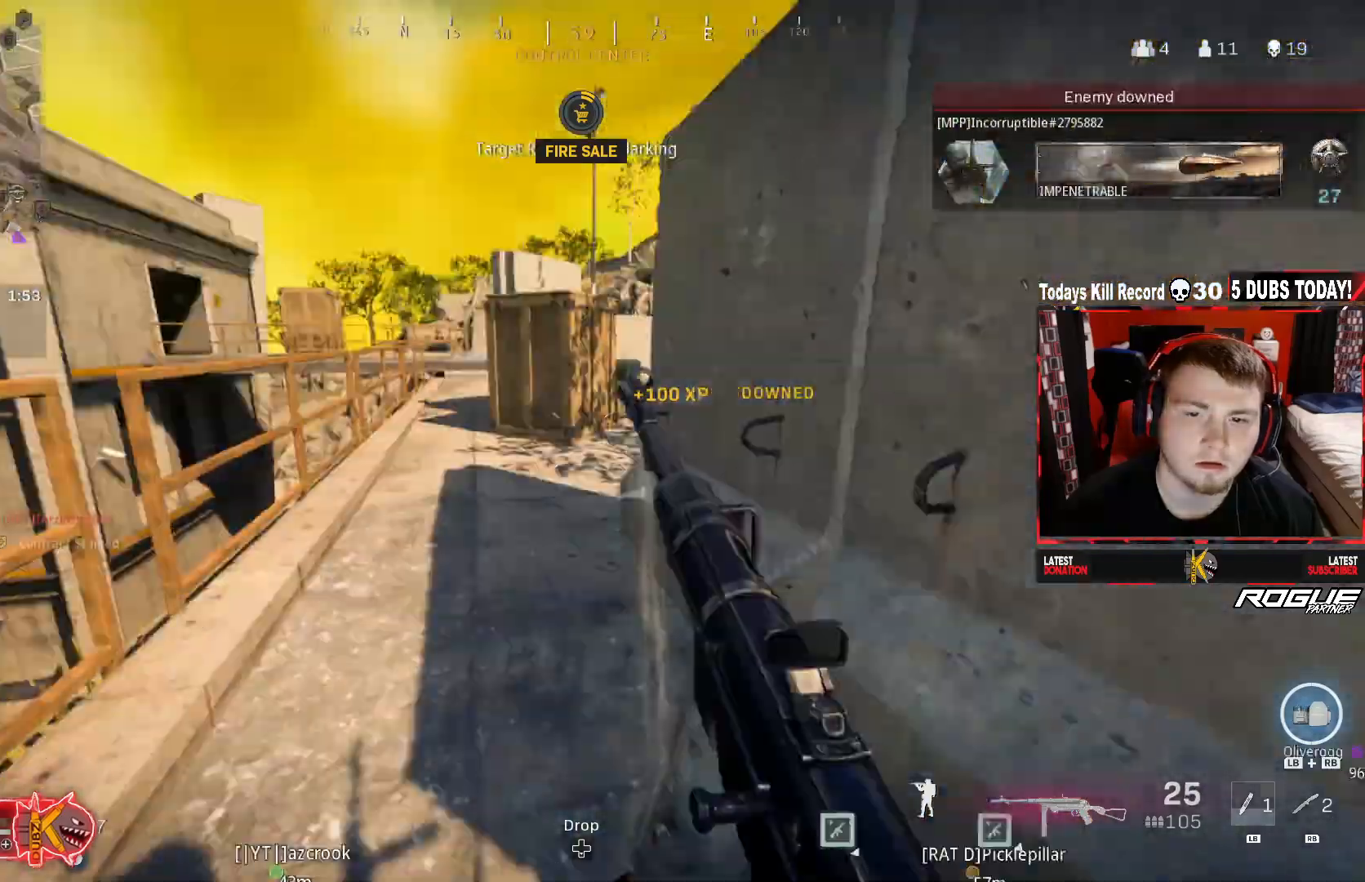
Gameplay with a controller (Xbox layout); each line is a JSON object with the inputs held at the frame after it. "events" lists button and stick changes between this image and that frame as [ms after this image, input, new state], when the widget could be followed in between. Not read: A.
{"buttons": [], "left_stick": "up", "right_stick": "left", "events": [[83, "R3", "down"], [125, "right_stick", "center"], [208, "left_stick", "up-left"], [292, "right_stick", "left"], [458, "R3", "up"], [500, "left_stick", "up"]]}
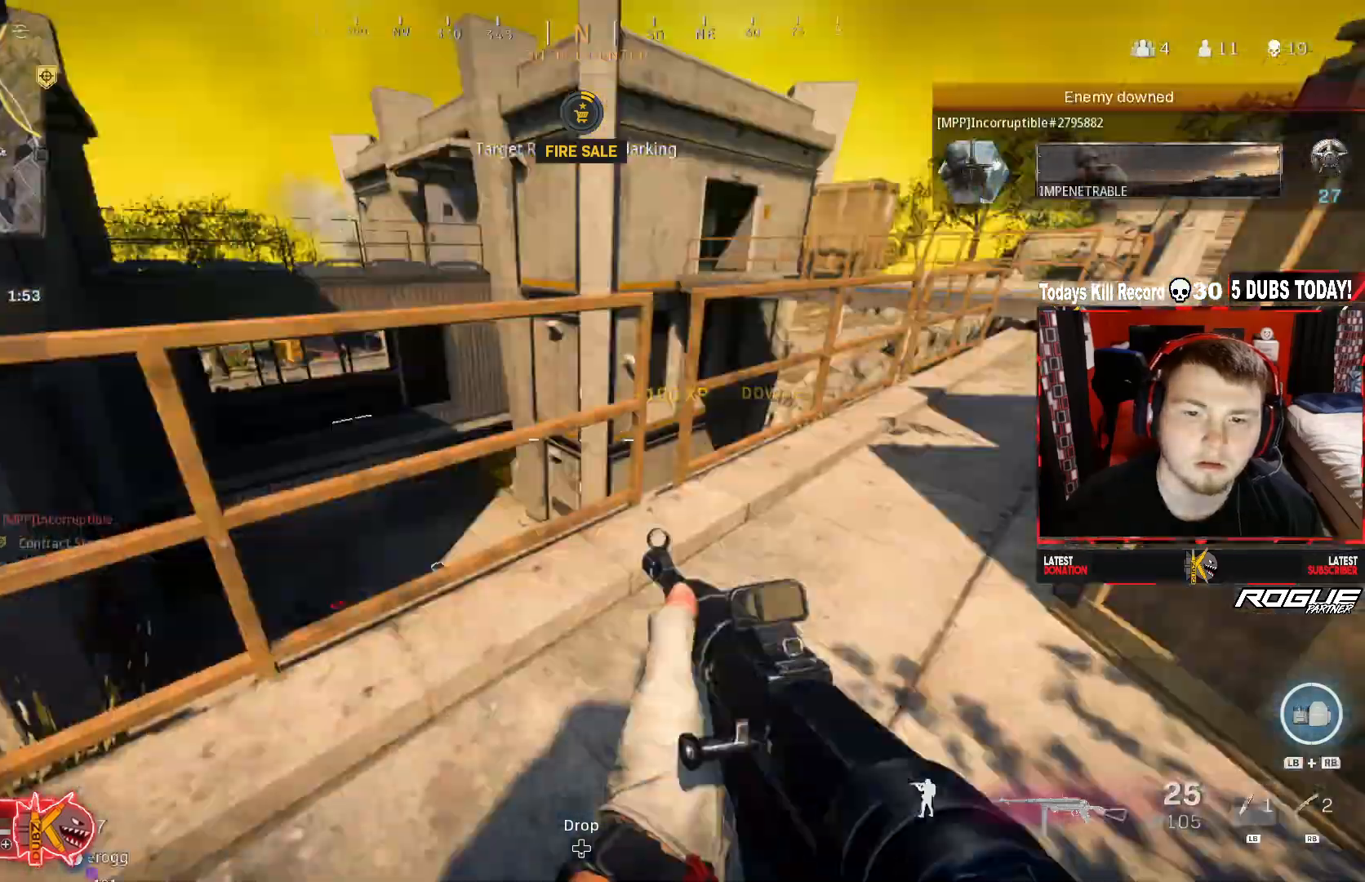
{"buttons": [], "left_stick": "up-right", "right_stick": "center", "events": [[42, "left_stick", "up-right"], [125, "right_stick", "center"], [208, "right_stick", "down"], [417, "right_stick", "center"]]}
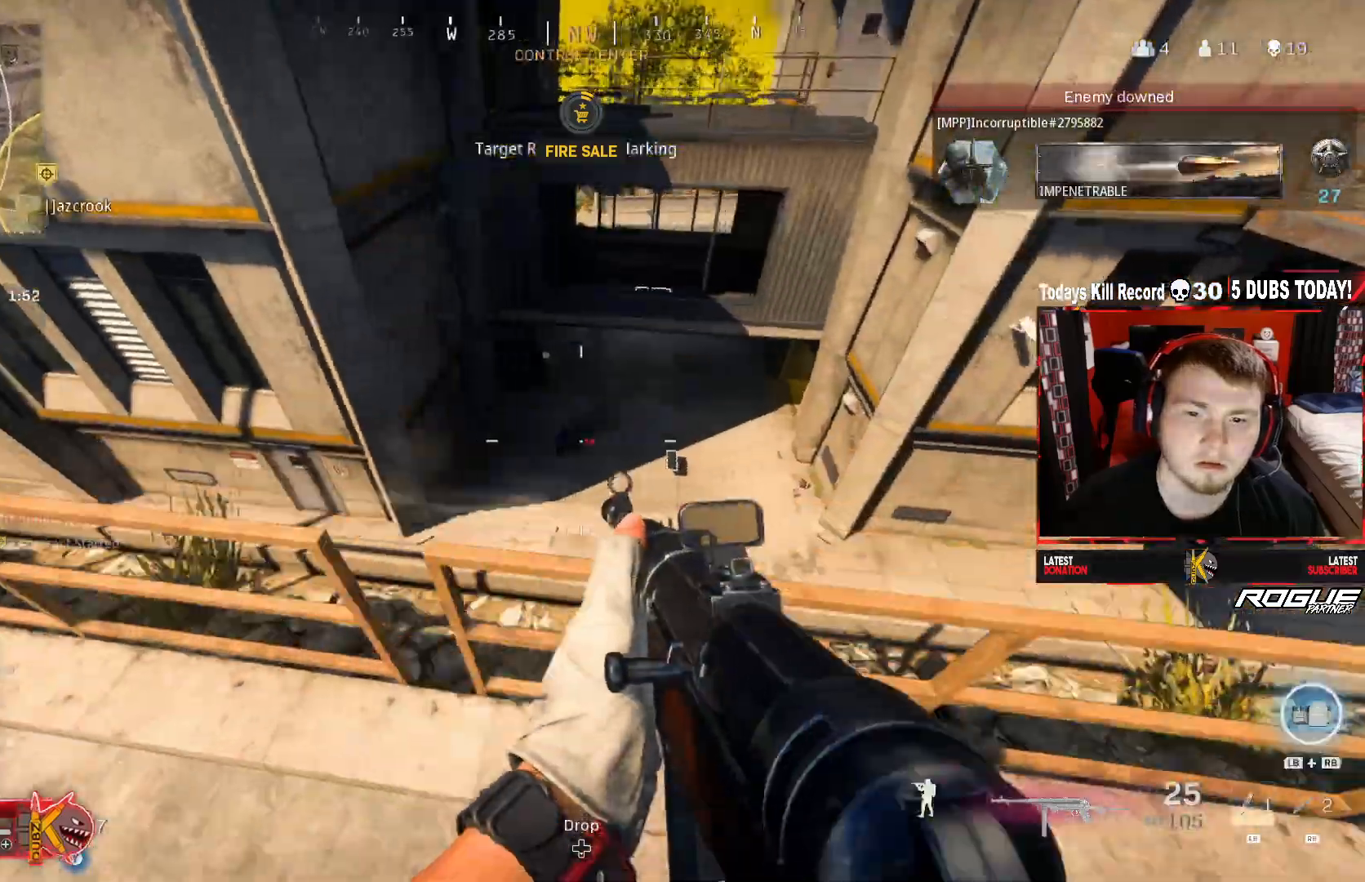
{"buttons": [], "left_stick": "right", "right_stick": "left", "events": [[42, "right_stick", "left"], [292, "left_stick", "center"], [375, "R1", "down"], [458, "R1", "up"], [458, "left_stick", "right"]]}
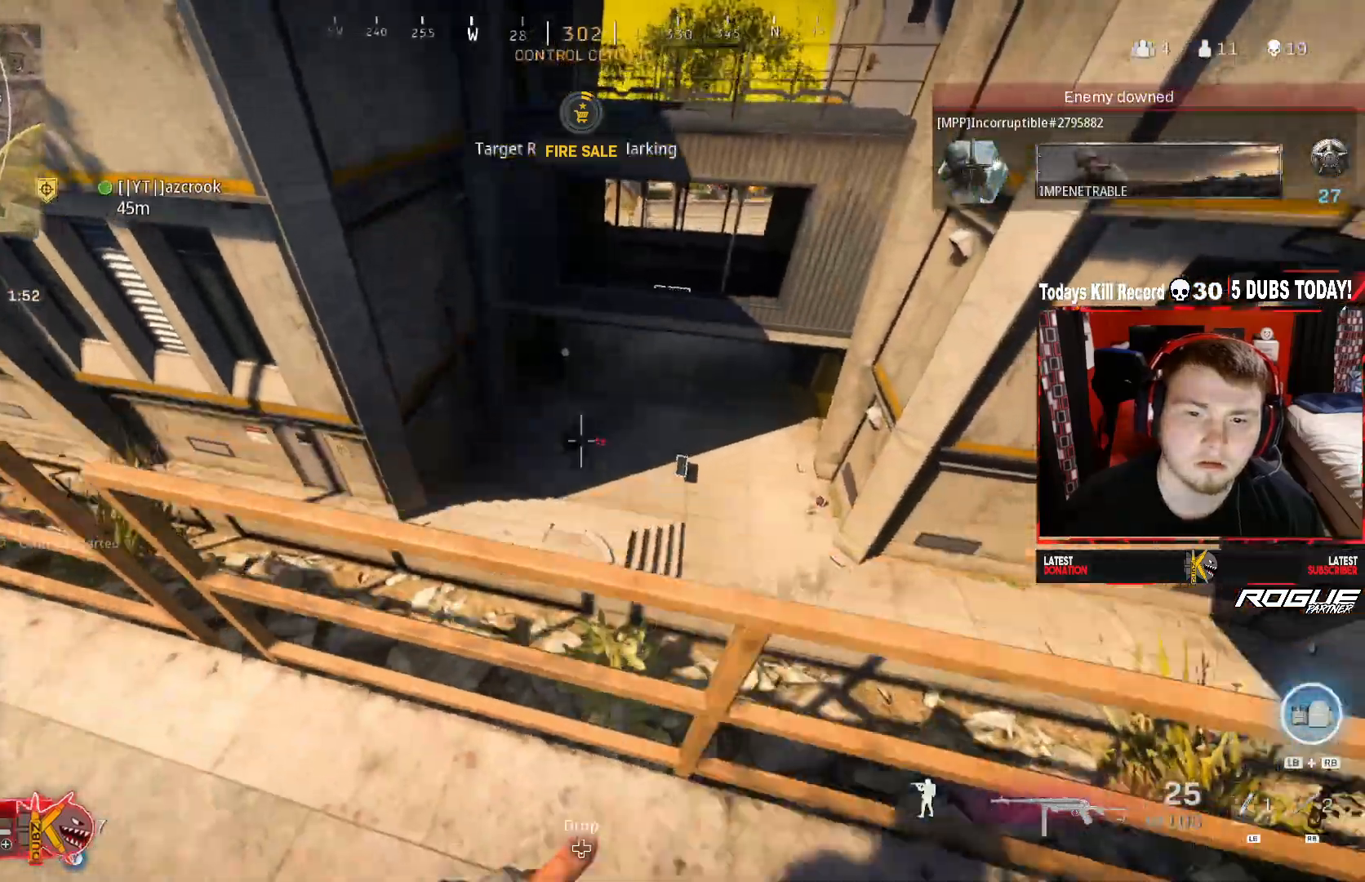
{"buttons": [], "left_stick": "right", "right_stick": "down-right", "events": [[83, "left_stick", "center"], [167, "left_stick", "right"], [417, "right_stick", "down-right"]]}
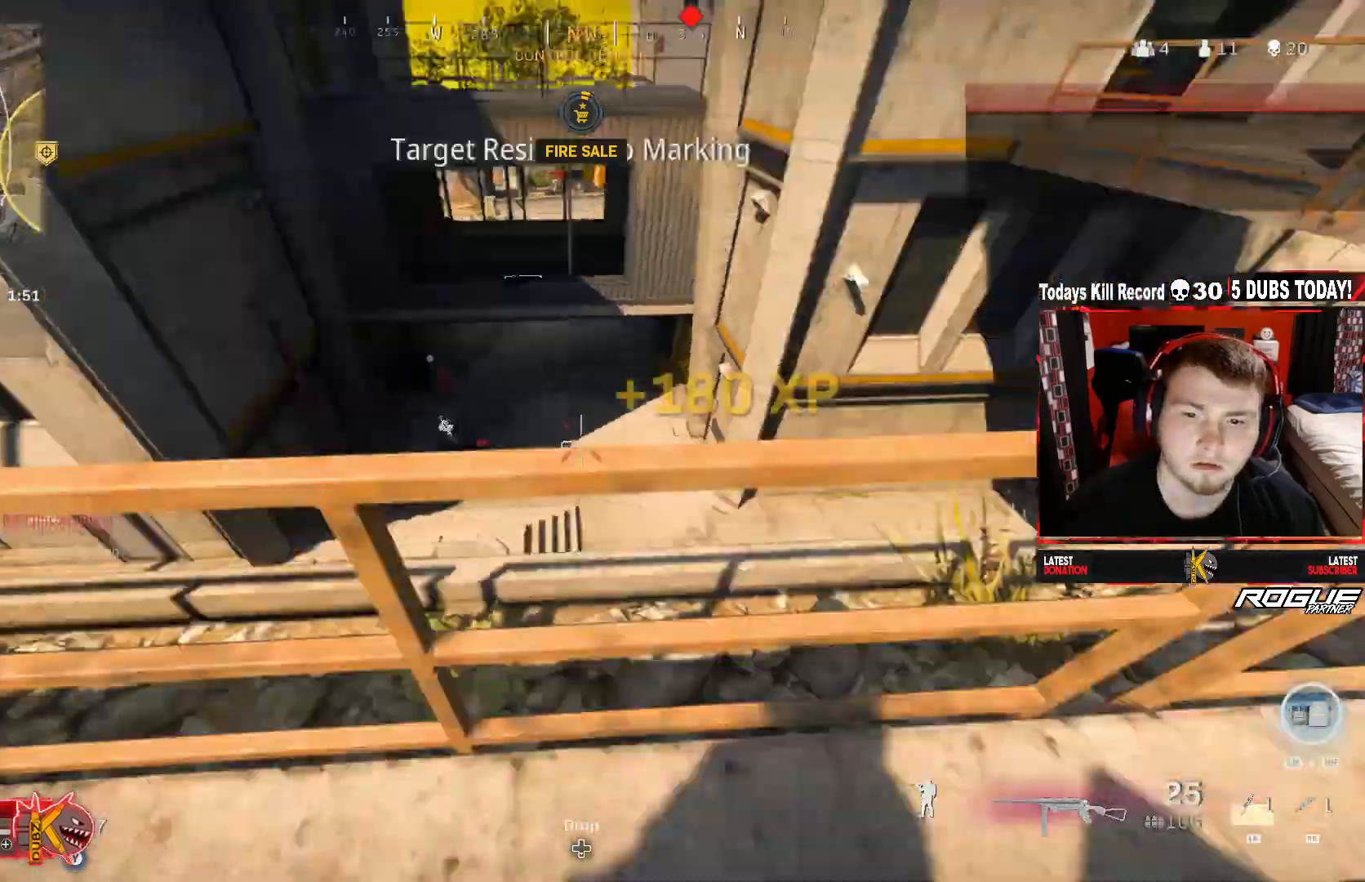
{"buttons": [], "left_stick": "up-left", "right_stick": "left", "events": [[83, "right_stick", "right"], [167, "left_stick", "up-right"], [292, "L3", "down"], [292, "left_stick", "up"], [417, "right_stick", "left"], [458, "L3", "up"], [458, "left_stick", "up-left"]]}
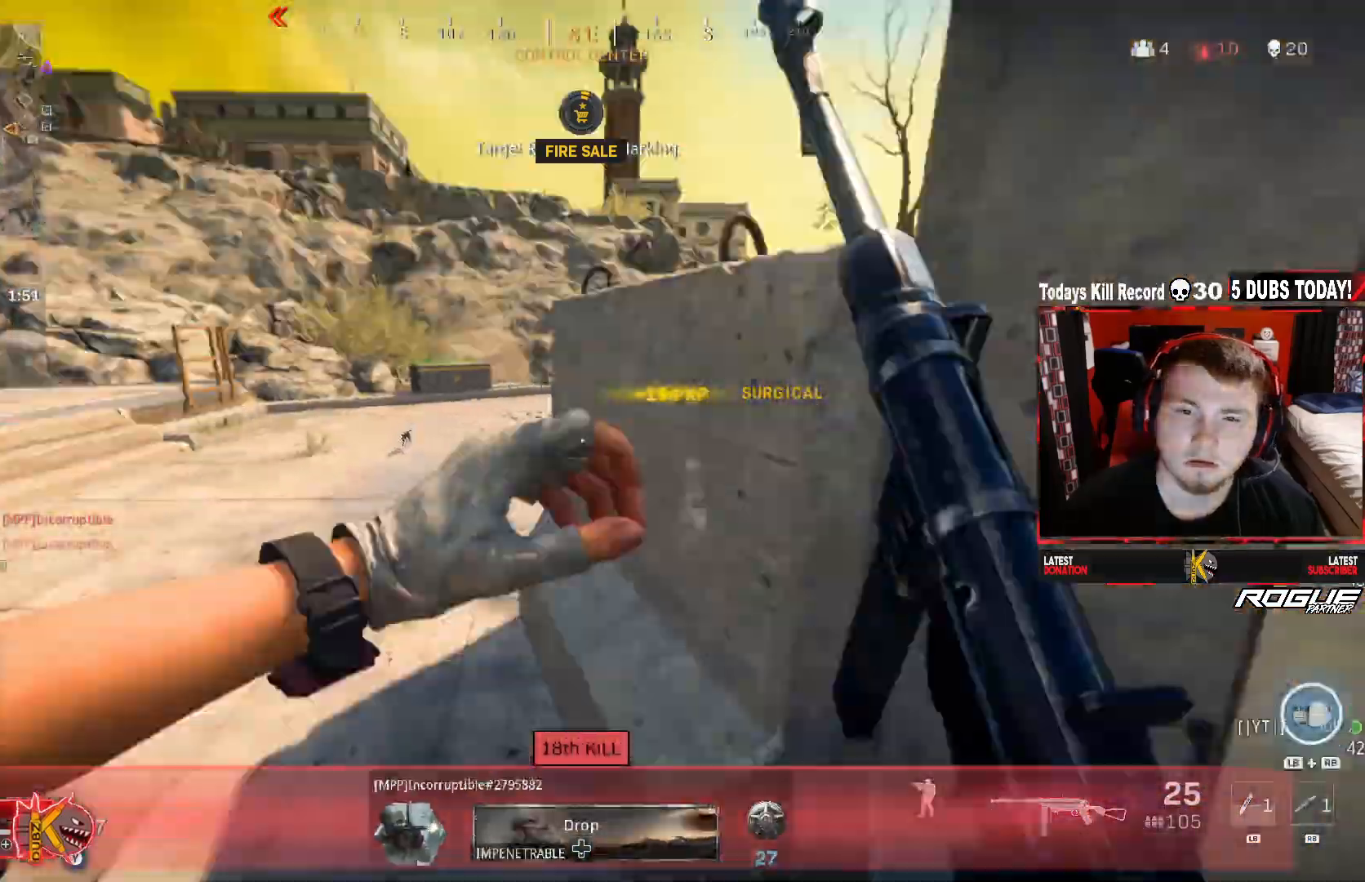
{"buttons": ["R3"], "left_stick": "up-left", "right_stick": "left", "events": [[333, "R3", "down"]]}
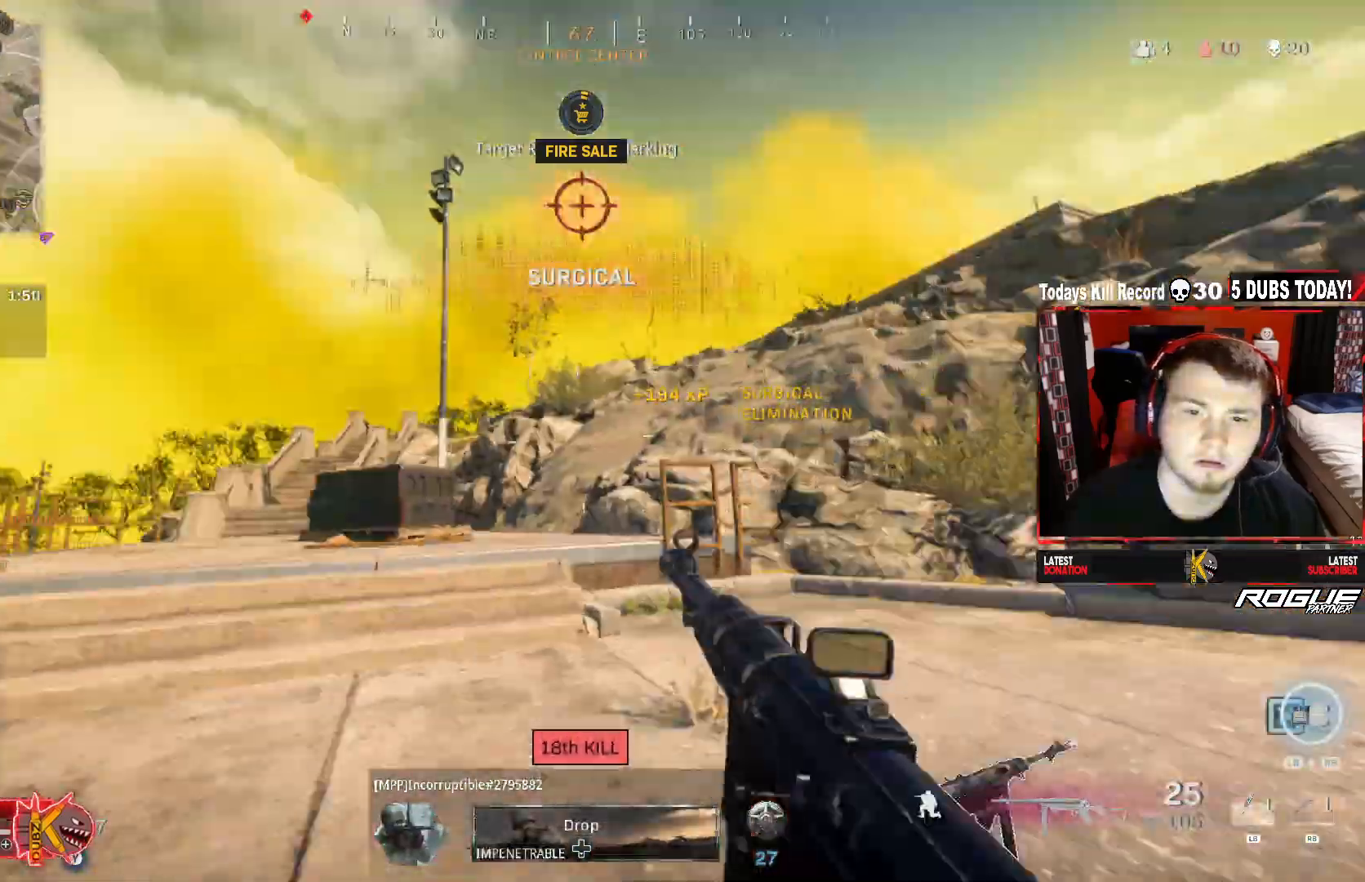
{"buttons": [], "left_stick": "right", "right_stick": "right", "events": [[125, "right_stick", "center"], [208, "L3", "down"], [208, "R3", "up"], [292, "right_stick", "left"], [375, "L3", "up"], [417, "left_stick", "right"], [417, "right_stick", "right"]]}
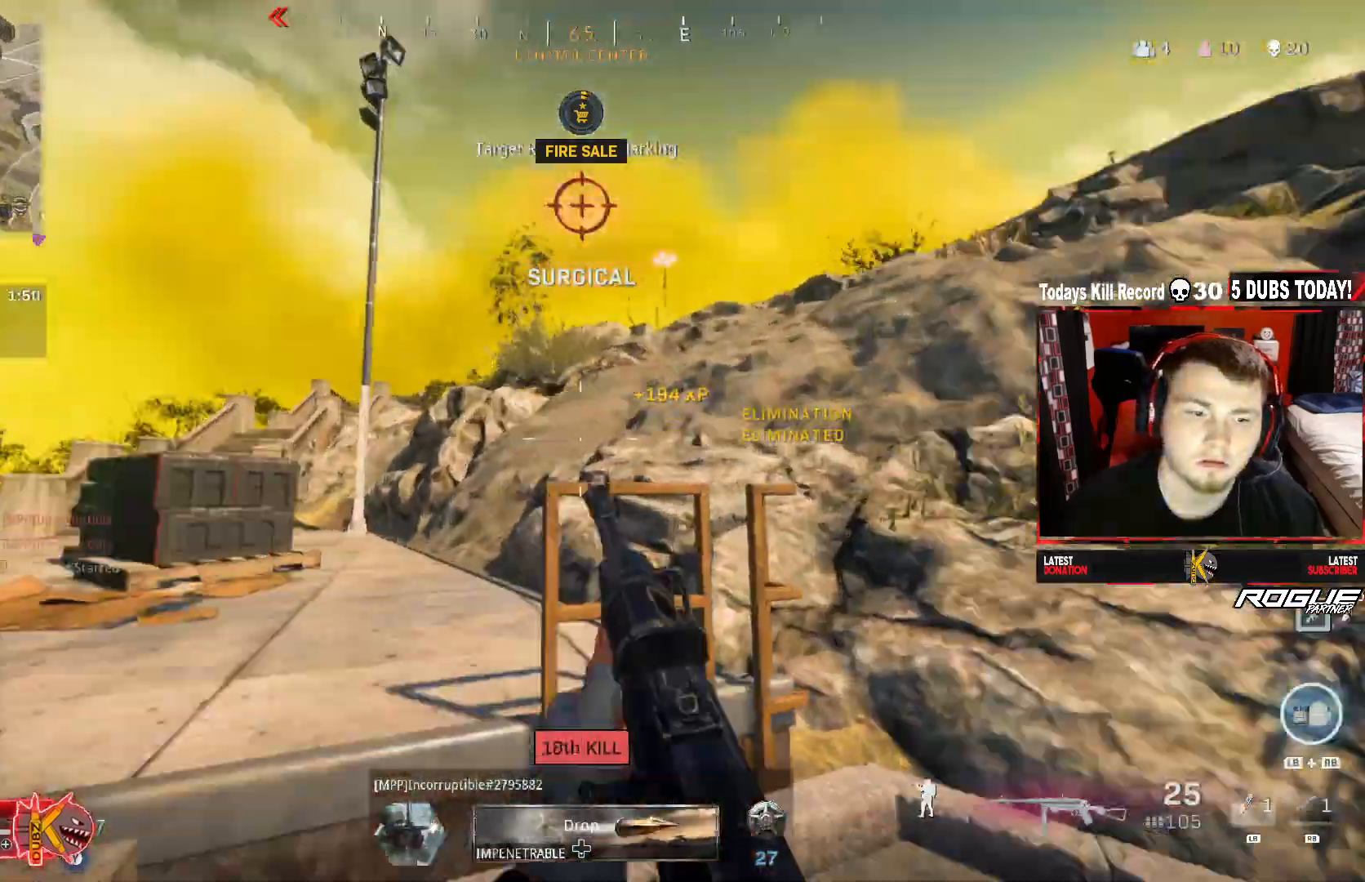
{"buttons": [], "left_stick": "center", "right_stick": "right", "events": [[83, "left_stick", "up-right"], [167, "right_stick", "down-right"], [333, "right_stick", "right"], [375, "X", "down"], [458, "X", "up"], [500, "left_stick", "center"]]}
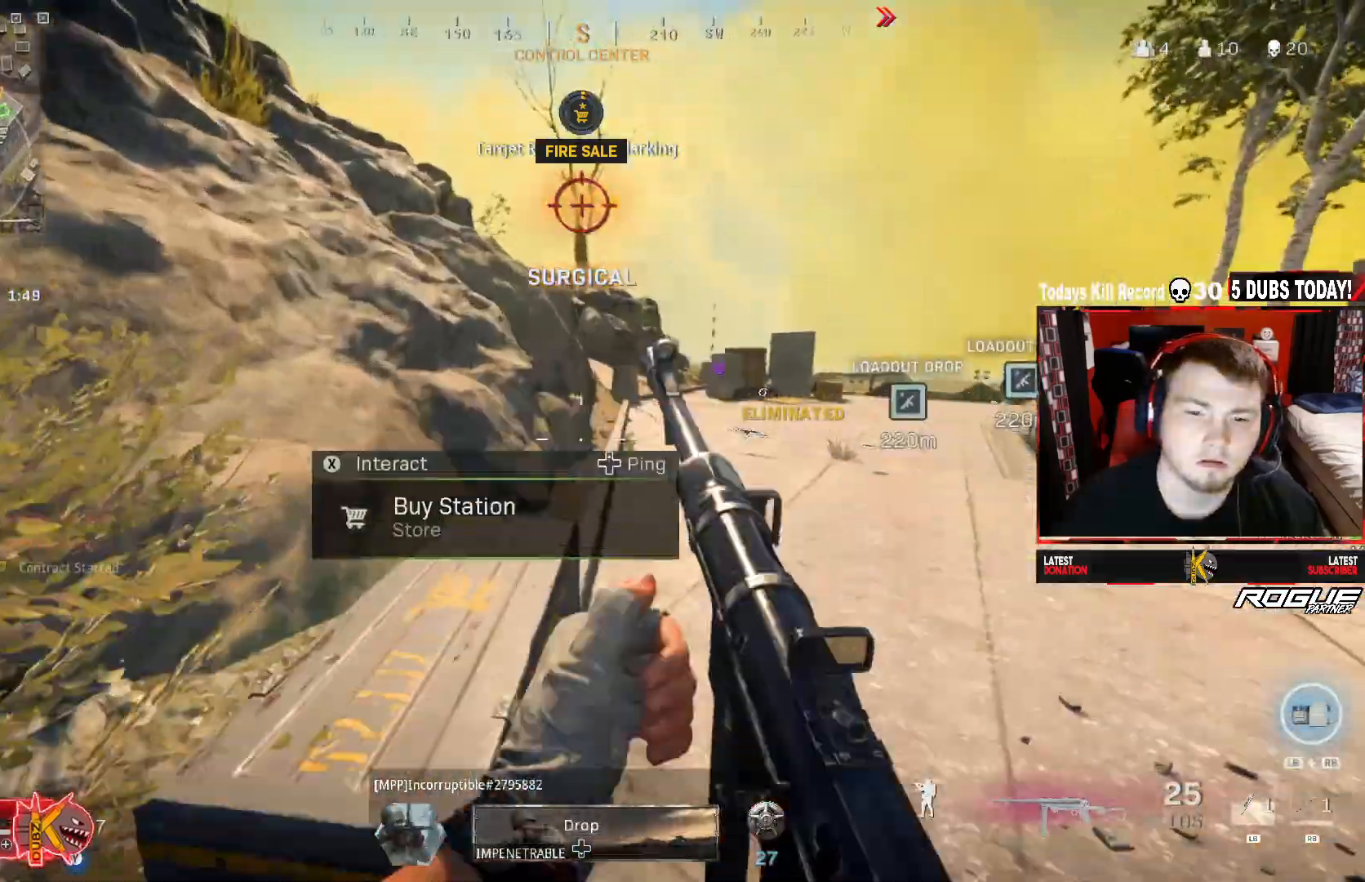
{"buttons": ["DPAD_UP"], "left_stick": "center", "right_stick": "center", "events": [[250, "DPAD_UP", "down"], [333, "DPAD_UP", "up"], [375, "right_stick", "center"], [417, "DPAD_UP", "down"]]}
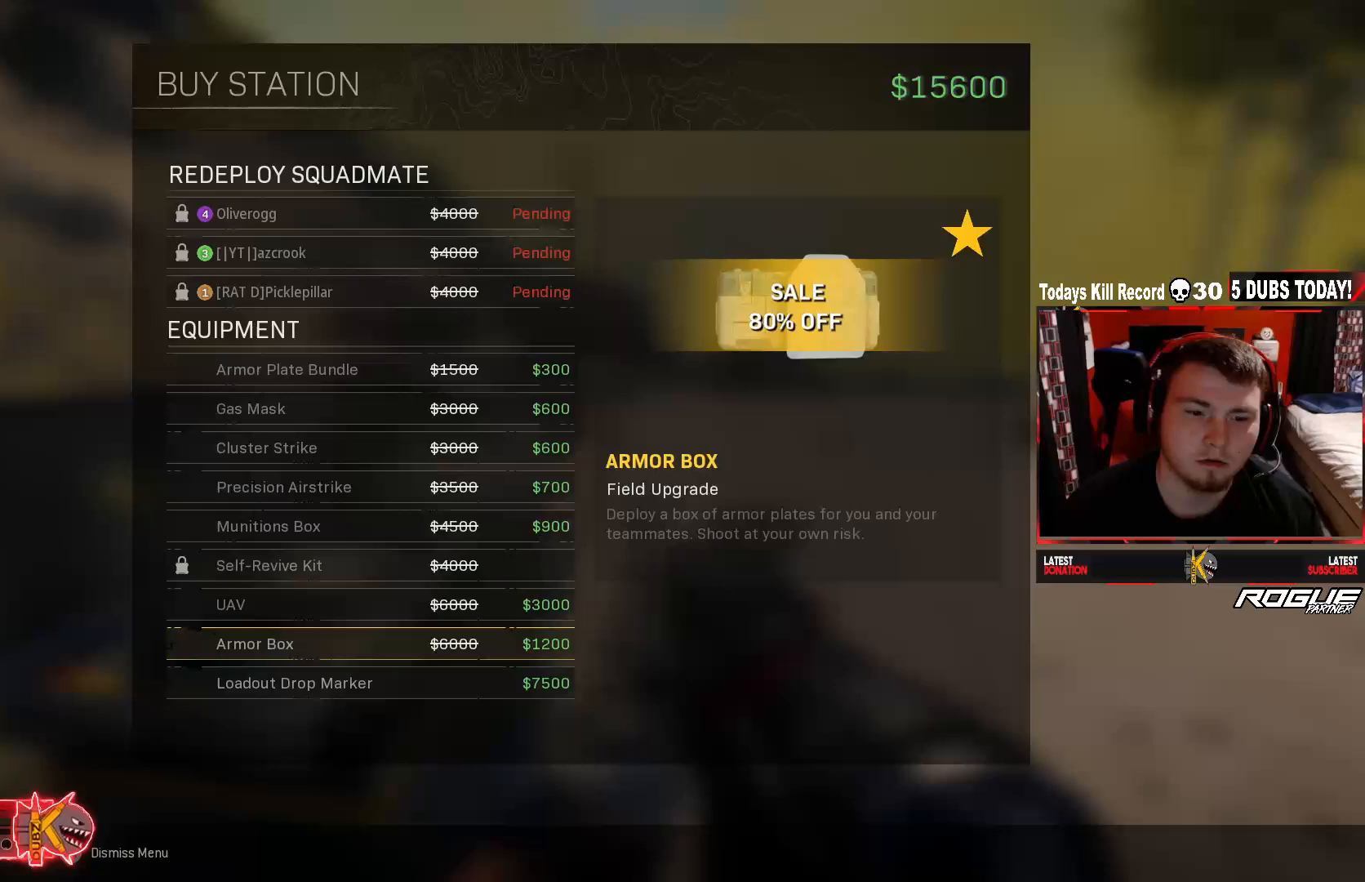
{"buttons": ["L3"], "left_stick": "up-left", "right_stick": "left", "events": [[42, "DPAD_UP", "up"], [83, "B", "down"], [167, "left_stick", "up-right"], [167, "right_stick", "right"], [208, "B", "up"], [250, "L3", "down"], [292, "left_stick", "up"], [458, "right_stick", "left"], [500, "left_stick", "up-left"]]}
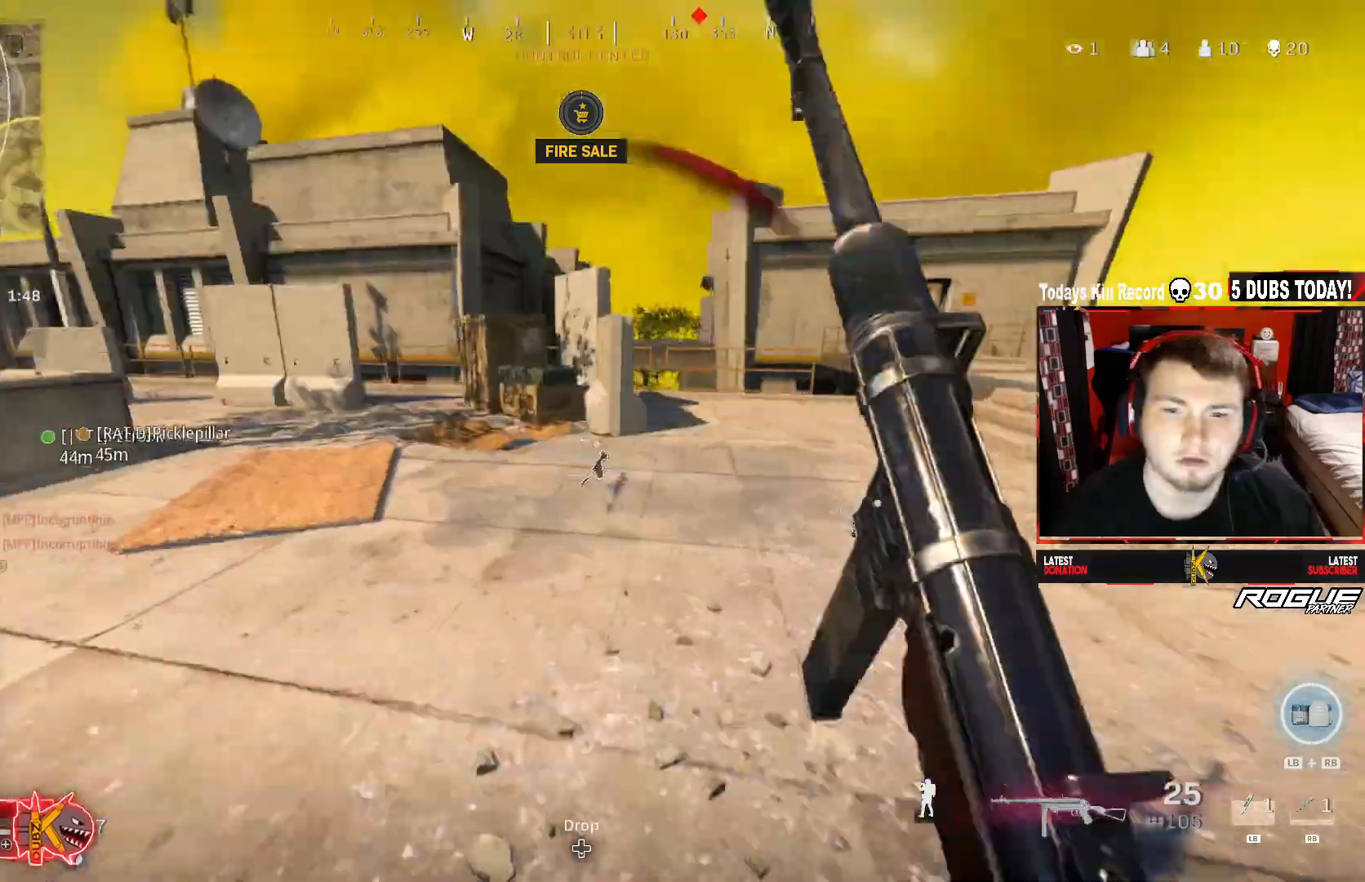
{"buttons": [], "left_stick": "up-left", "right_stick": "right", "events": [[42, "L1", "down"], [83, "right_stick", "center"], [167, "R3", "down"], [208, "L1", "up"], [208, "right_stick", "right"], [250, "L3", "up"], [250, "R3", "up"]]}
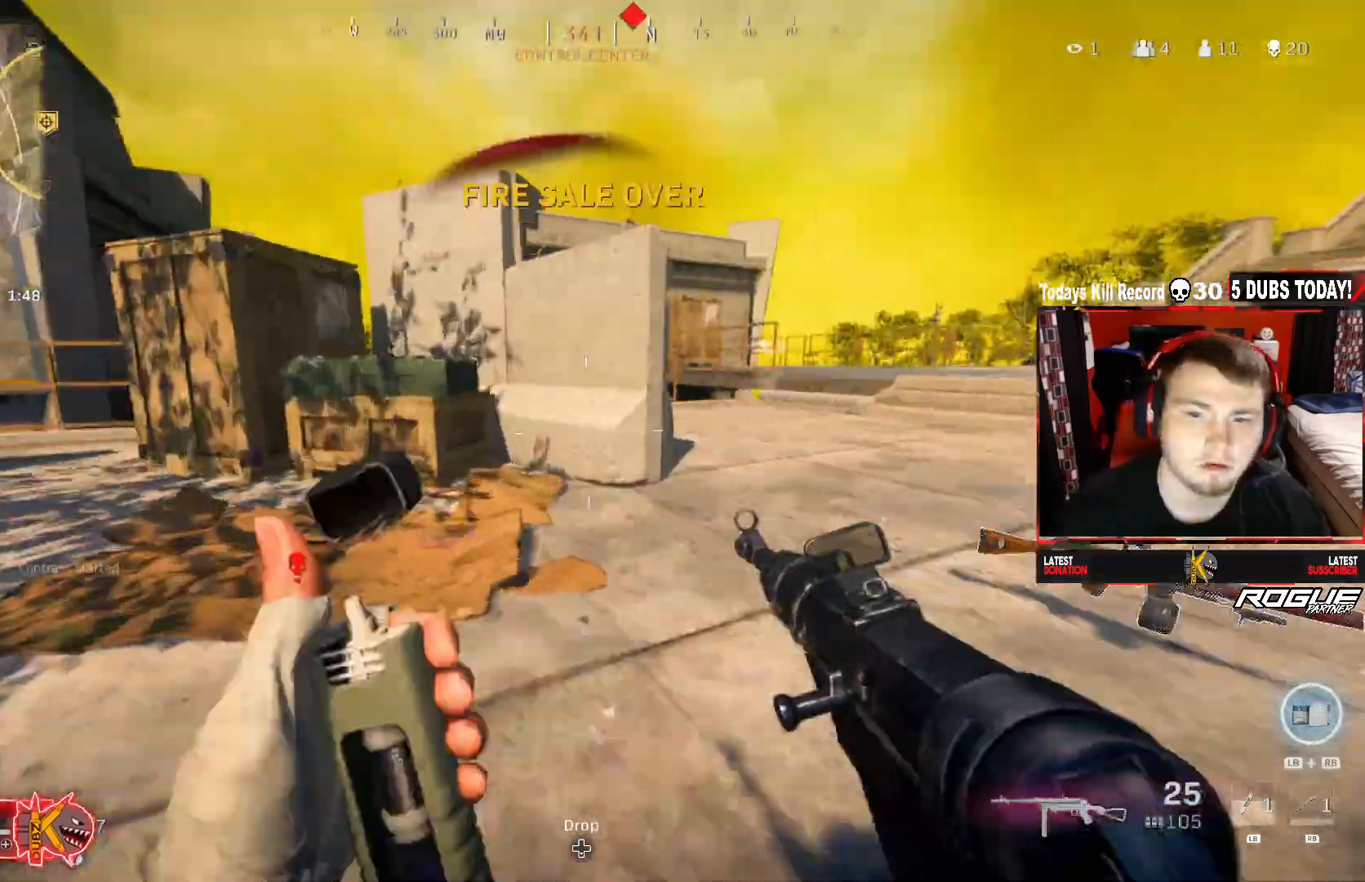
{"buttons": ["L3"], "left_stick": "up-left", "right_stick": "right", "events": [[83, "R3", "down"], [167, "right_stick", "left"], [250, "R3", "up"], [292, "right_stick", "up-left"], [333, "L3", "down"], [500, "right_stick", "right"]]}
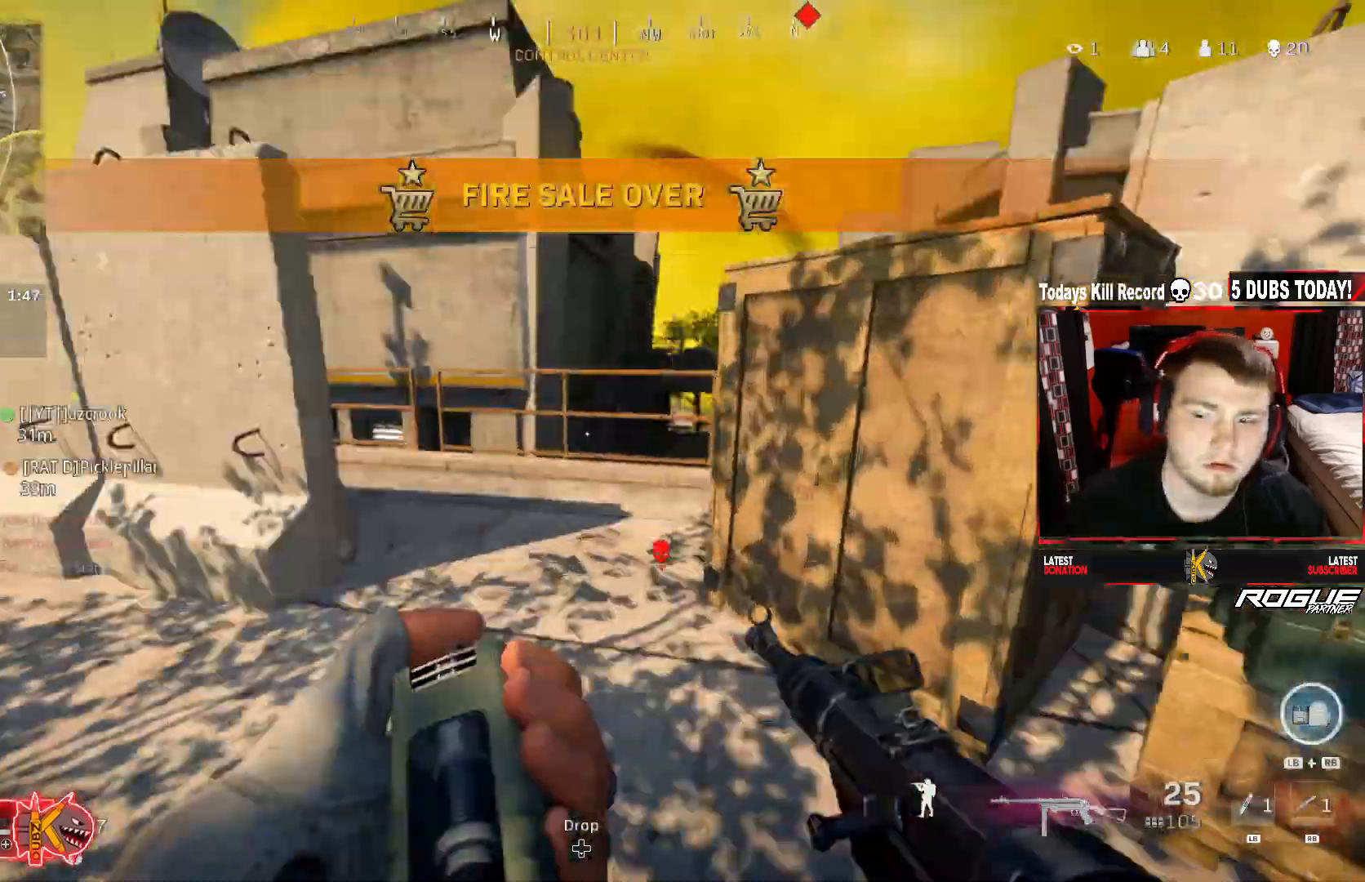
{"buttons": [], "left_stick": "down", "right_stick": "right", "events": [[167, "L3", "up"], [208, "left_stick", "down"]]}
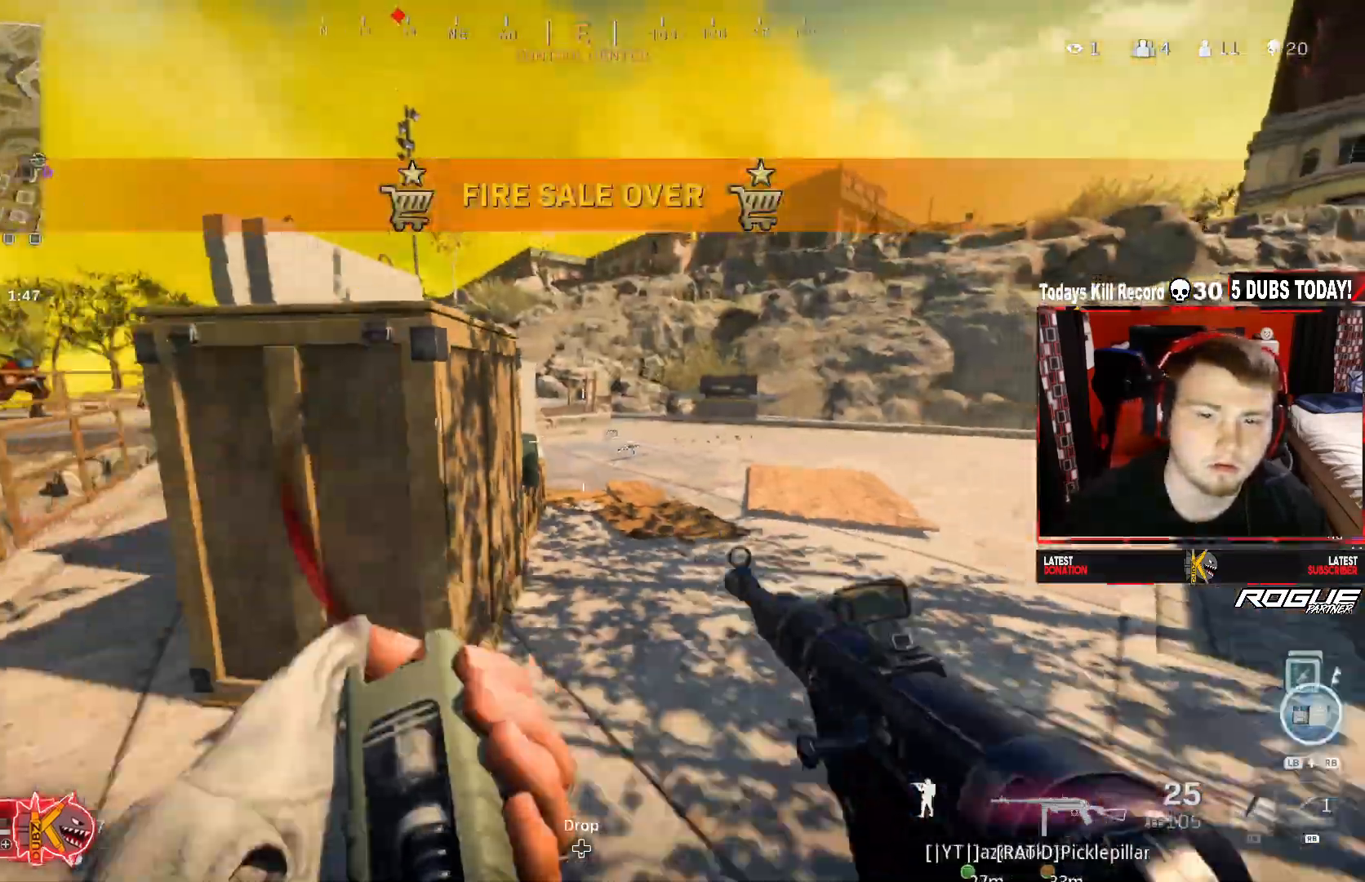
{"buttons": ["L3"], "left_stick": "up-right", "right_stick": "up", "events": [[167, "left_stick", "up-right"], [250, "L3", "down"], [375, "right_stick", "up"]]}
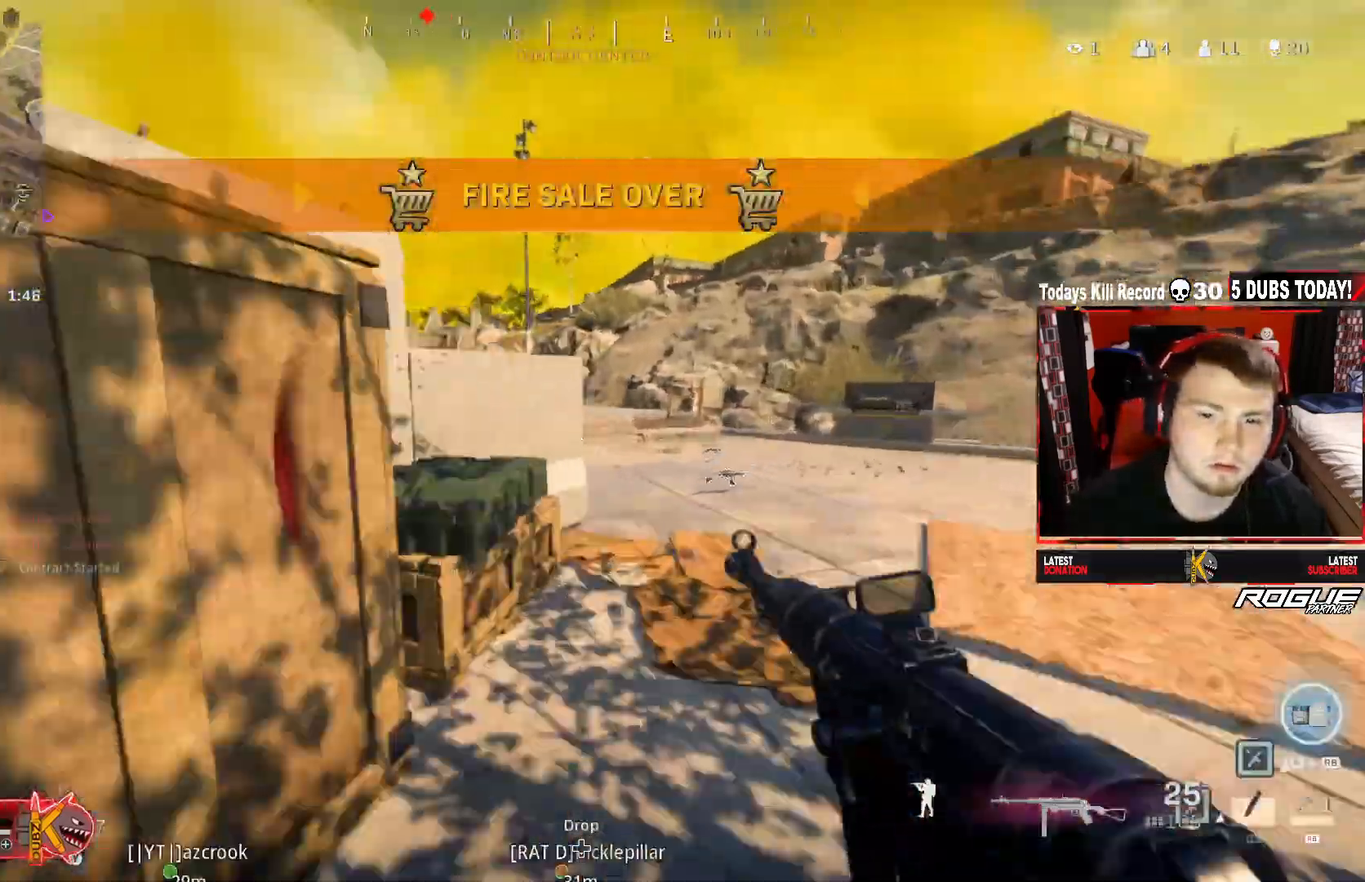
{"buttons": [], "left_stick": "up-right", "right_stick": "center", "events": [[83, "R3", "down"], [83, "right_stick", "up-left"], [167, "L3", "up"], [292, "R3", "up"], [292, "right_stick", "left"], [417, "right_stick", "center"]]}
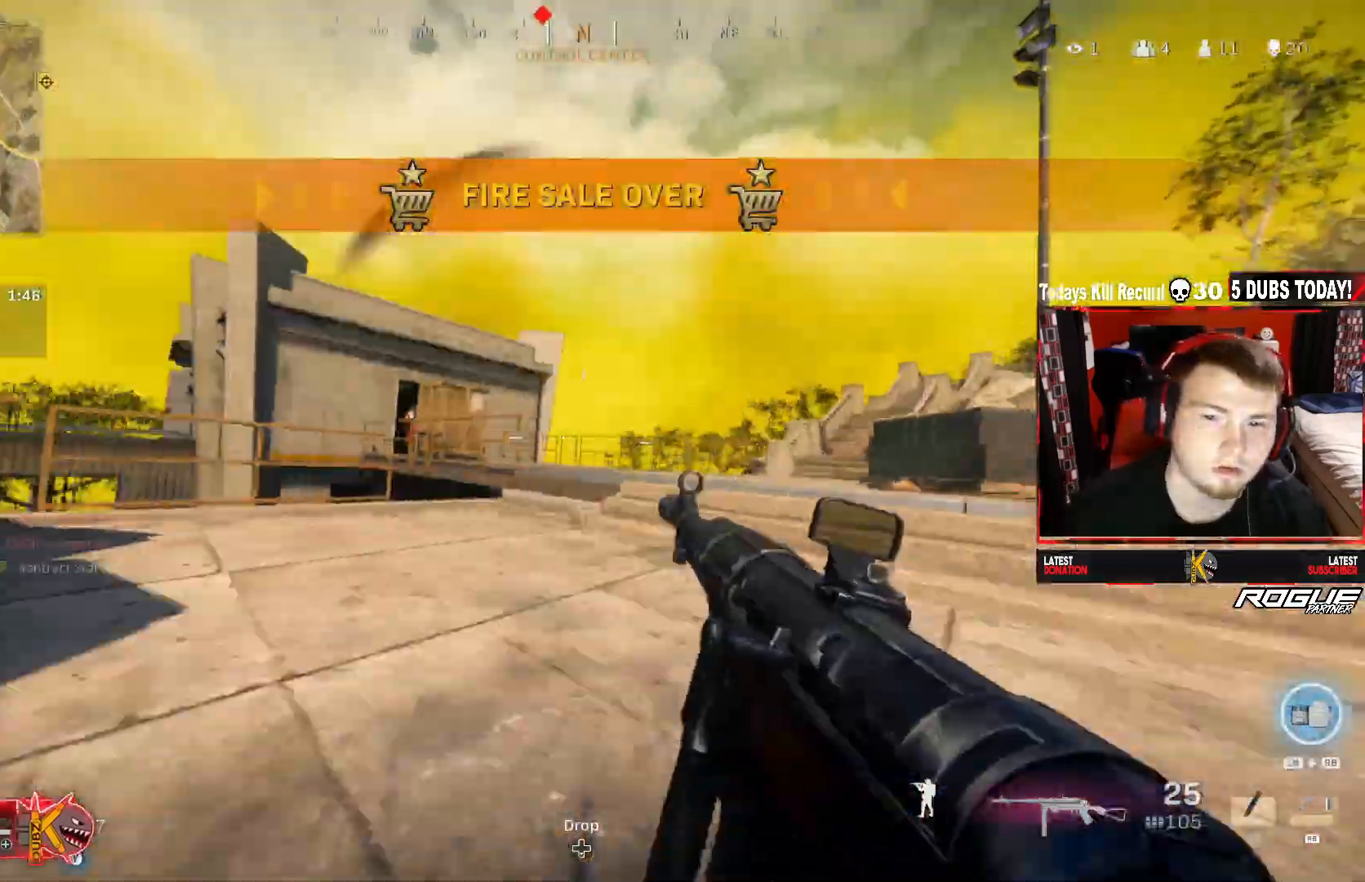
{"buttons": ["L2", "R2"], "left_stick": "up-right", "right_stick": "left"}
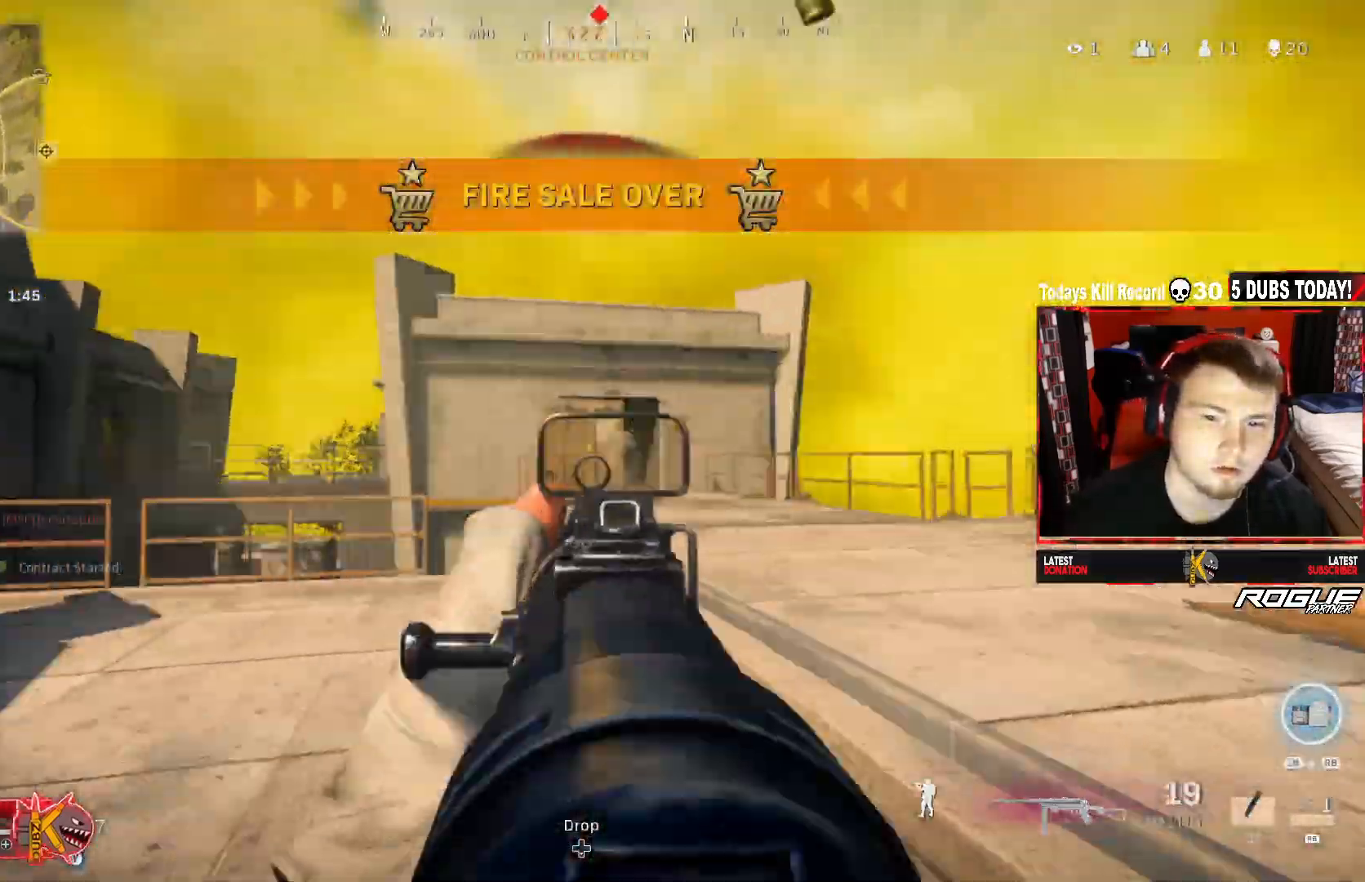
{"buttons": ["L2", "R2"], "left_stick": "right", "right_stick": "right", "events": [[167, "right_stick", "down"], [292, "left_stick", "right"], [417, "right_stick", "right"]]}
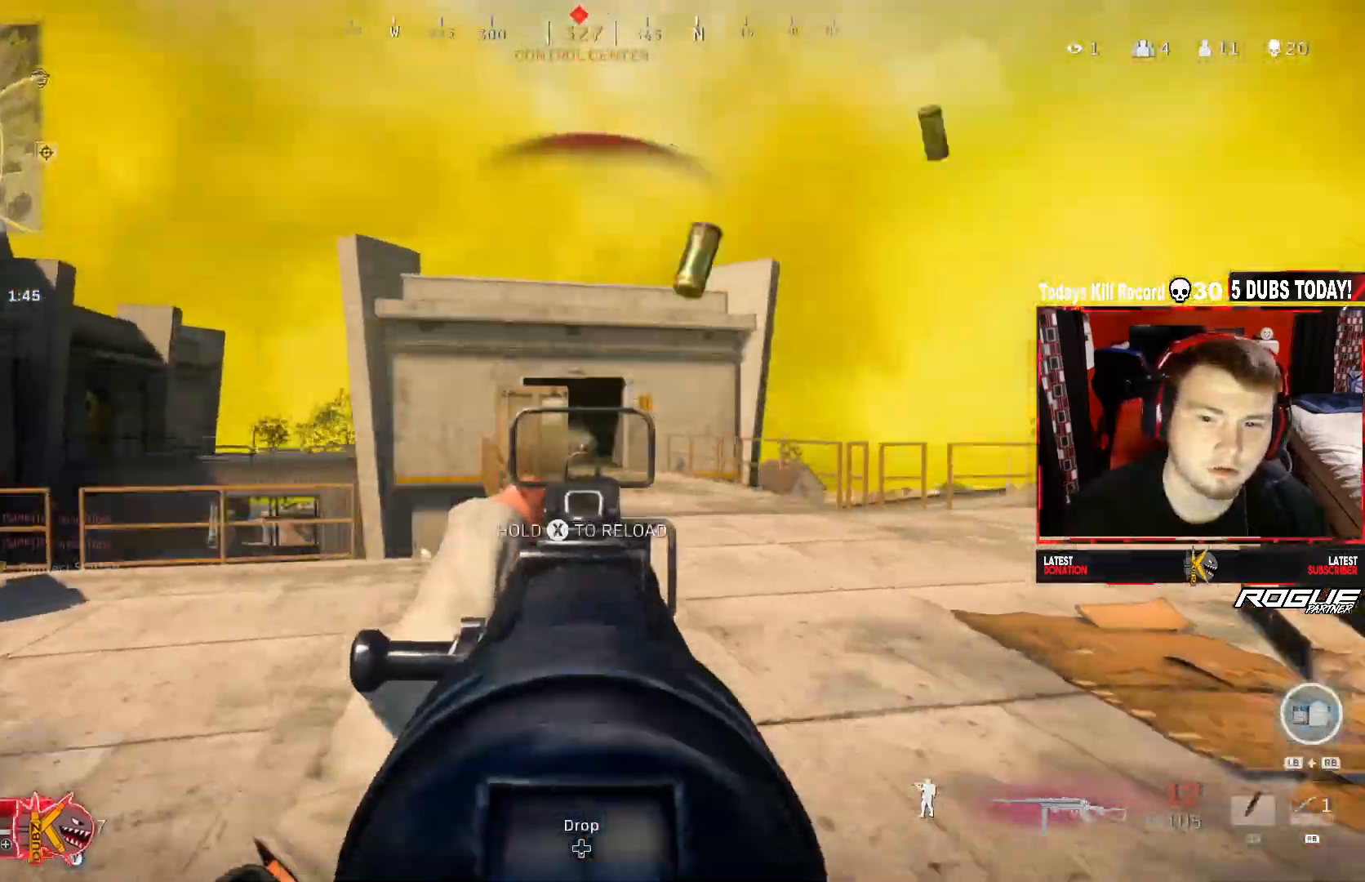
{"buttons": ["L3"], "left_stick": "up-left", "right_stick": "center", "events": [[42, "right_stick", "up"], [83, "L2", "up"], [83, "left_stick", "down"], [125, "R2", "up"], [167, "left_stick", "up-left"], [250, "L3", "down"], [250, "right_stick", "left"], [375, "Y", "down"], [417, "right_stick", "center"], [458, "Y", "up"]]}
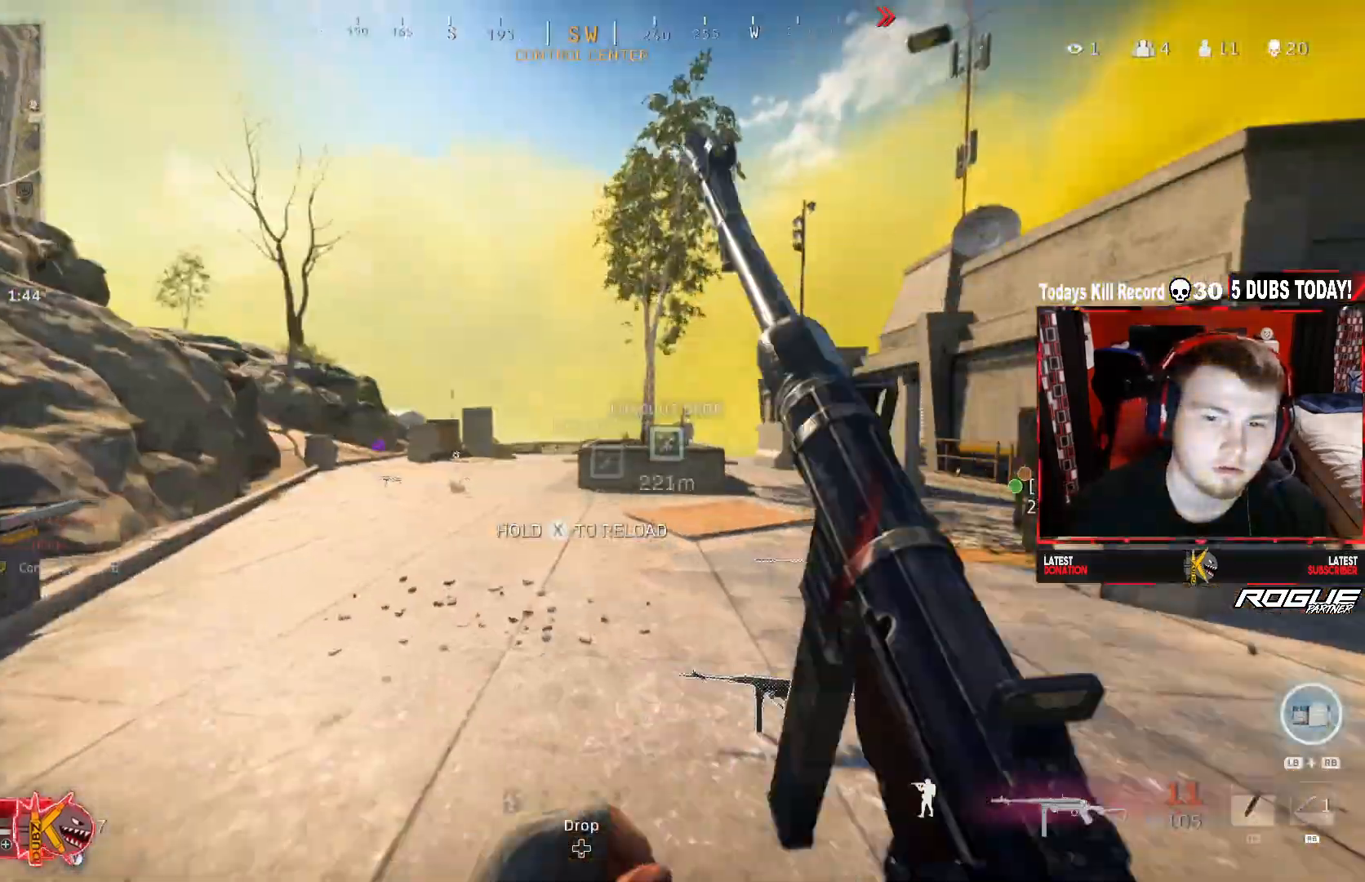
{"buttons": ["R3"], "left_stick": "up-left", "right_stick": "right", "events": [[42, "right_stick", "right"], [375, "R3", "down"], [417, "L3", "up"]]}
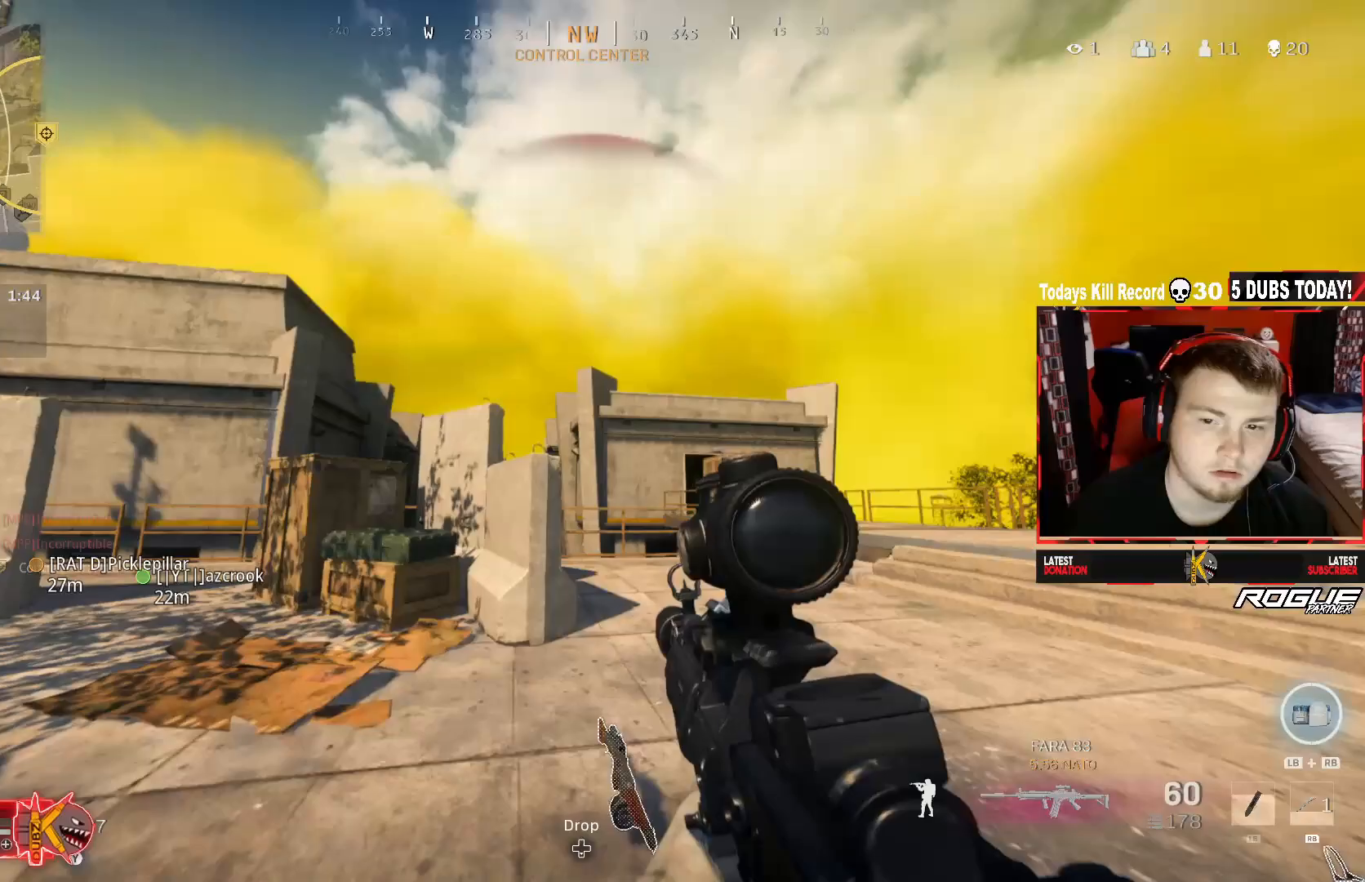
{"buttons": ["L2"], "left_stick": "left", "right_stick": "down", "events": [[83, "R3", "up"], [125, "right_stick", "center"], [167, "R3", "down"], [333, "R3", "up"], [375, "left_stick", "left"], [458, "L2", "down"], [458, "right_stick", "down"]]}
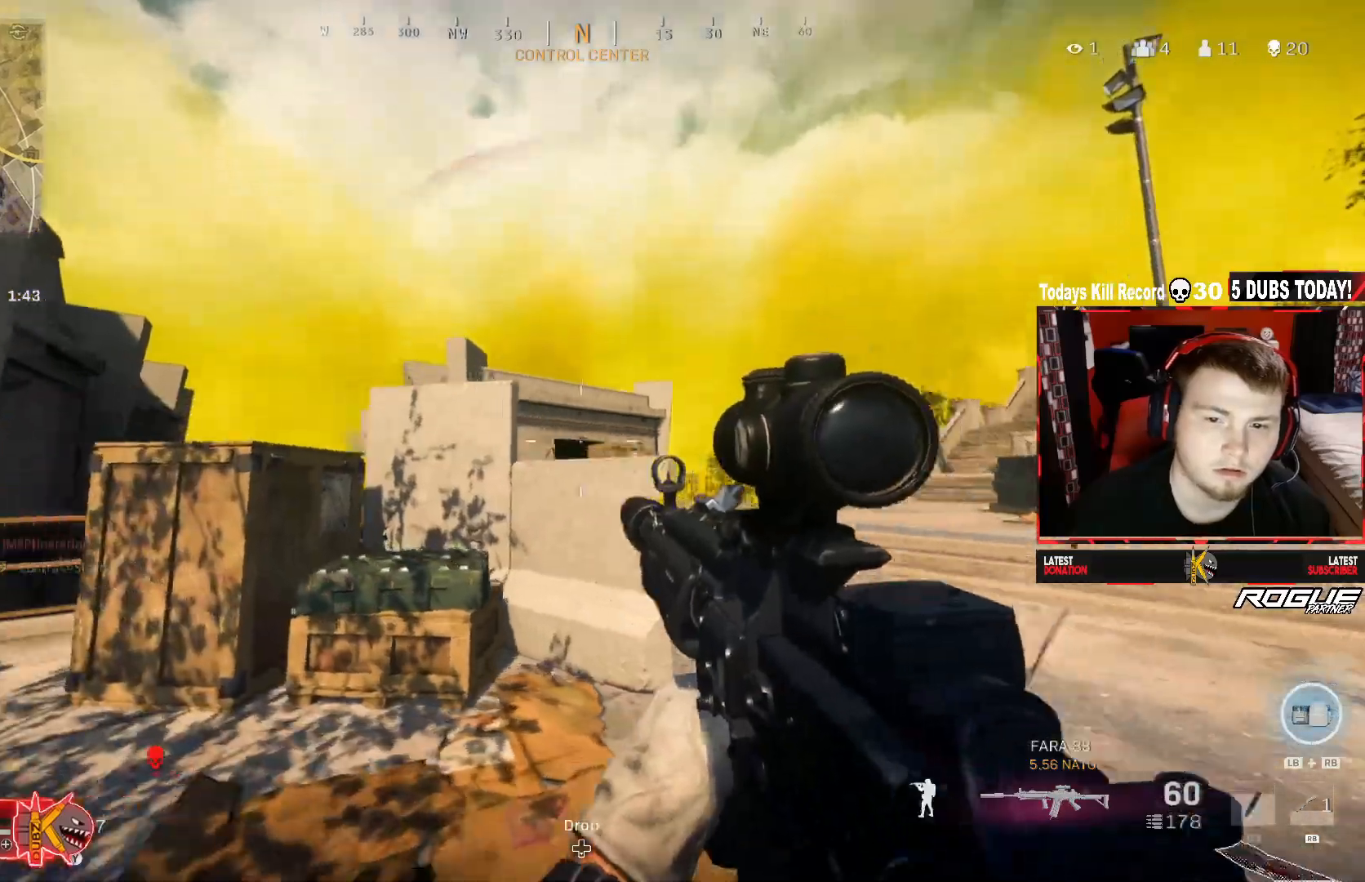
{"buttons": ["L2", "R2"], "left_stick": "left", "right_stick": "right", "events": [[83, "left_stick", "center"], [208, "left_stick", "up-left"], [292, "R2", "down"], [333, "R3", "down"], [333, "left_stick", "left"], [375, "right_stick", "right"], [500, "R3", "up"]]}
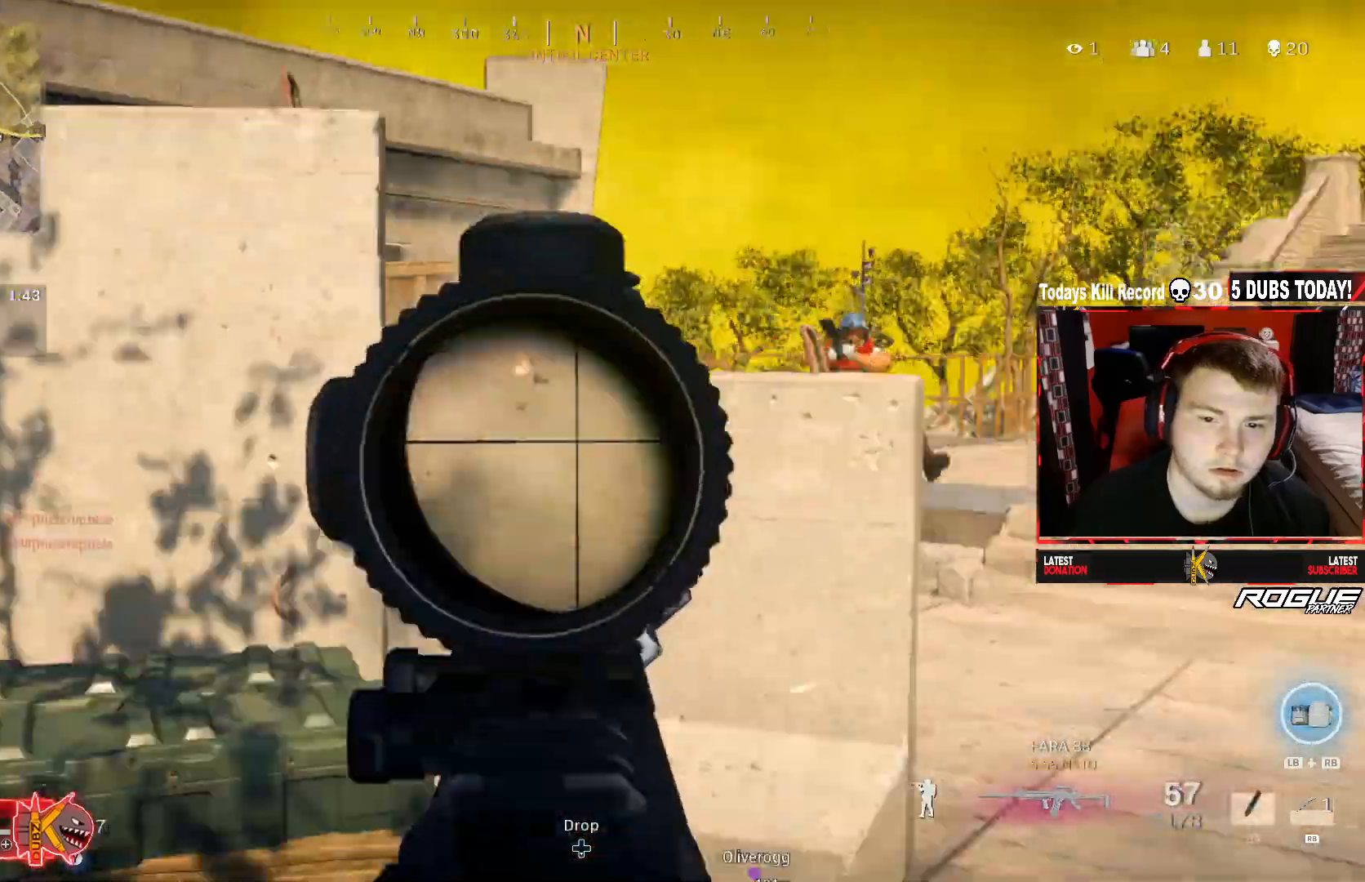
{"buttons": ["L2", "R2", "R3"], "left_stick": "down-right", "right_stick": "right", "events": [[417, "left_stick", "down"], [500, "R3", "down"], [500, "left_stick", "down-right"]]}
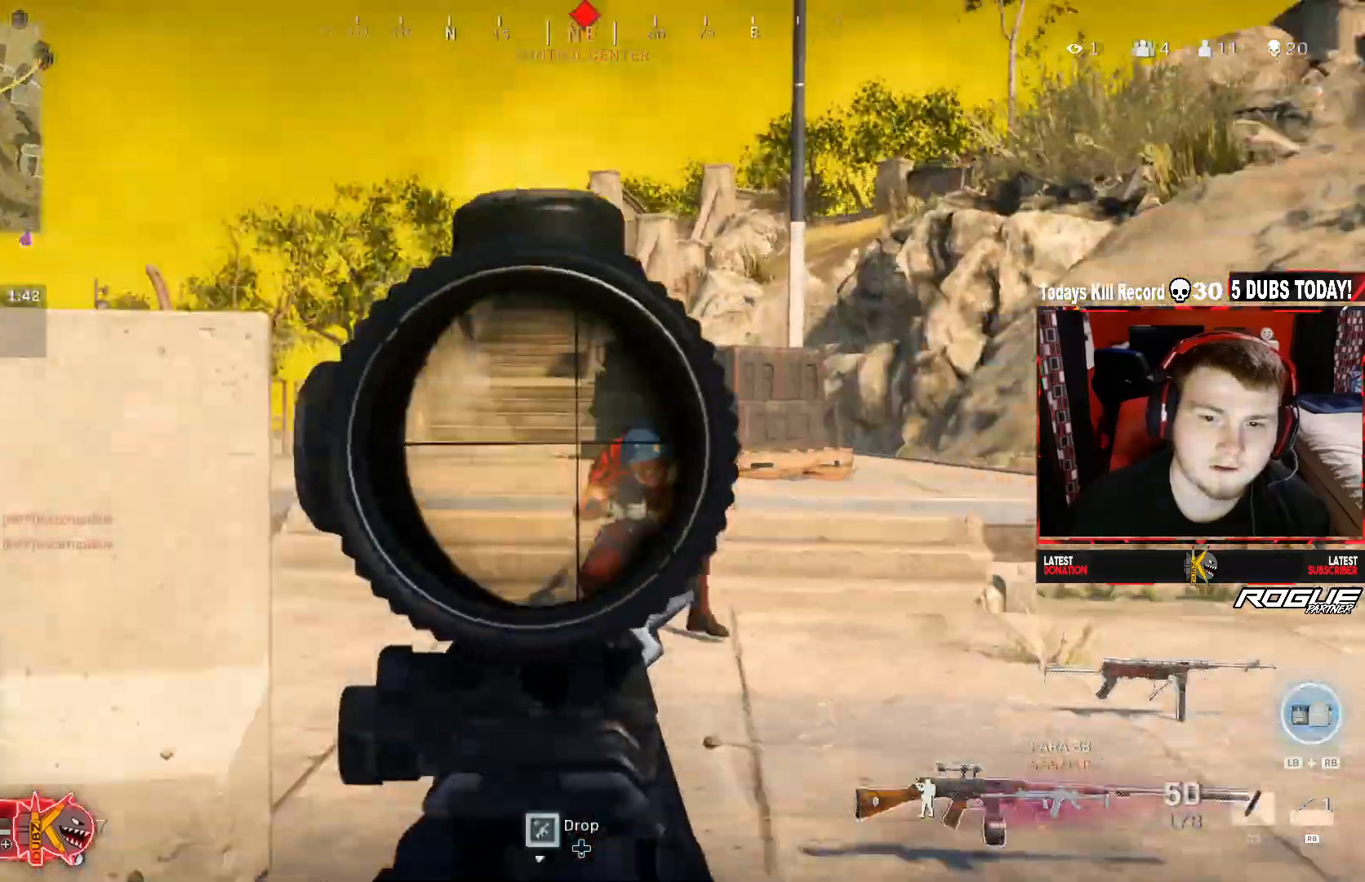
{"buttons": ["L2", "R2", "R3"], "left_stick": "down-right", "right_stick": "up-right", "events": [[333, "right_stick", "down-left"], [417, "right_stick", "up-right"]]}
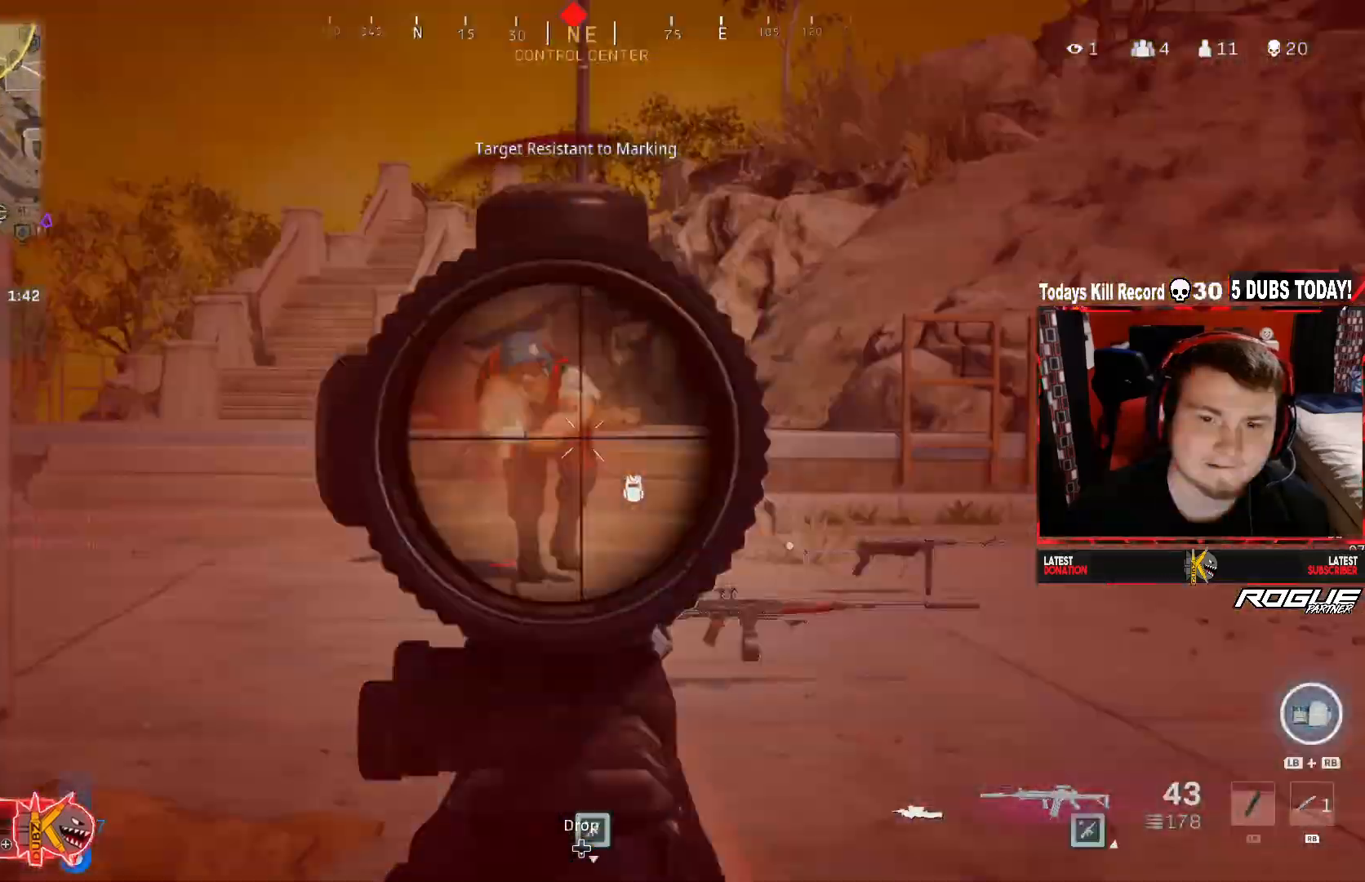
{"buttons": ["L2", "R2"], "left_stick": "down-right", "right_stick": "up", "events": [[125, "R3", "up"], [167, "right_stick", "up"]]}
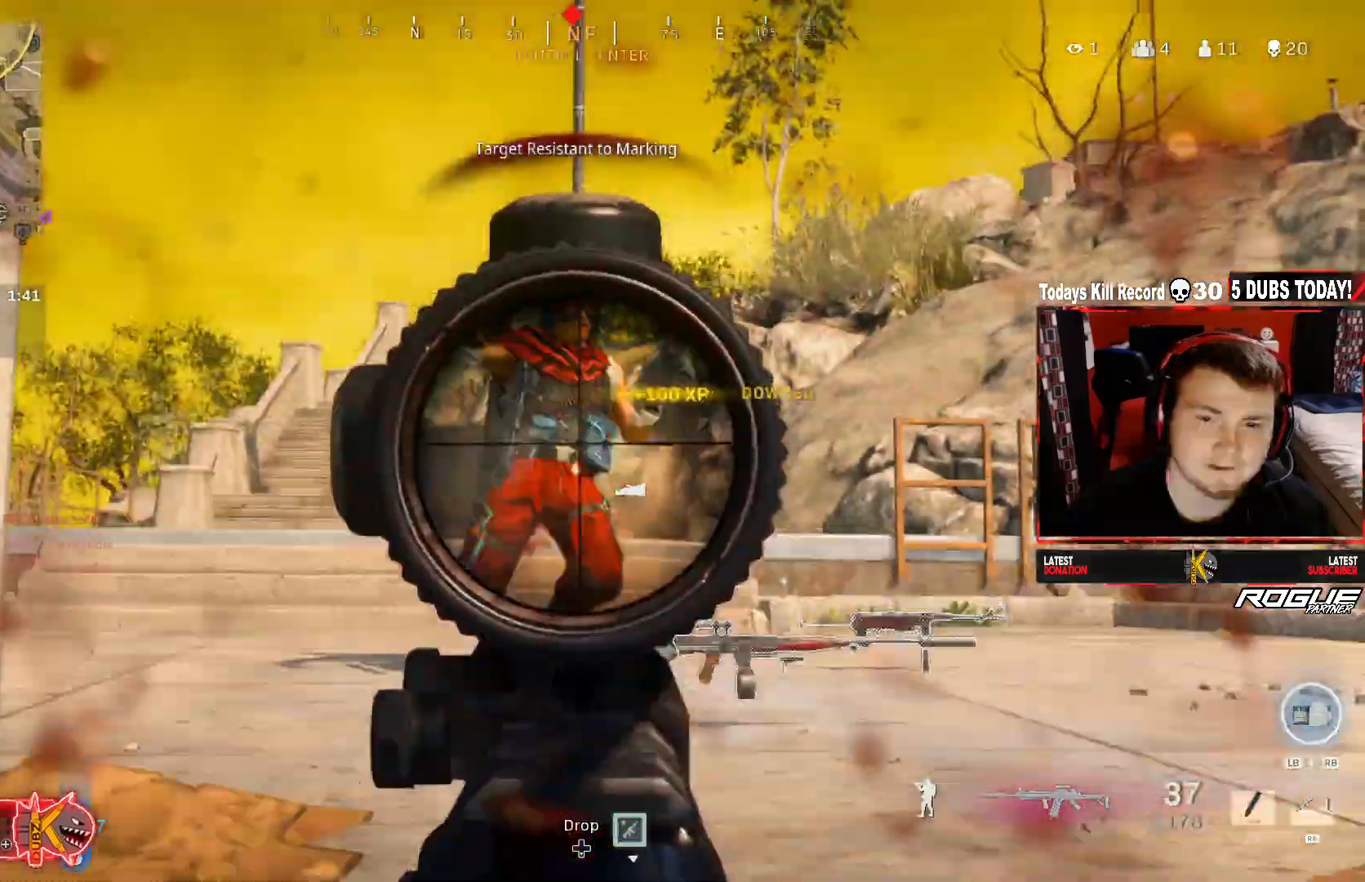
{"buttons": ["L2", "R2", "R3"], "left_stick": "down", "right_stick": "down", "events": [[42, "right_stick", "down"], [208, "left_stick", "down"], [417, "R3", "down"]]}
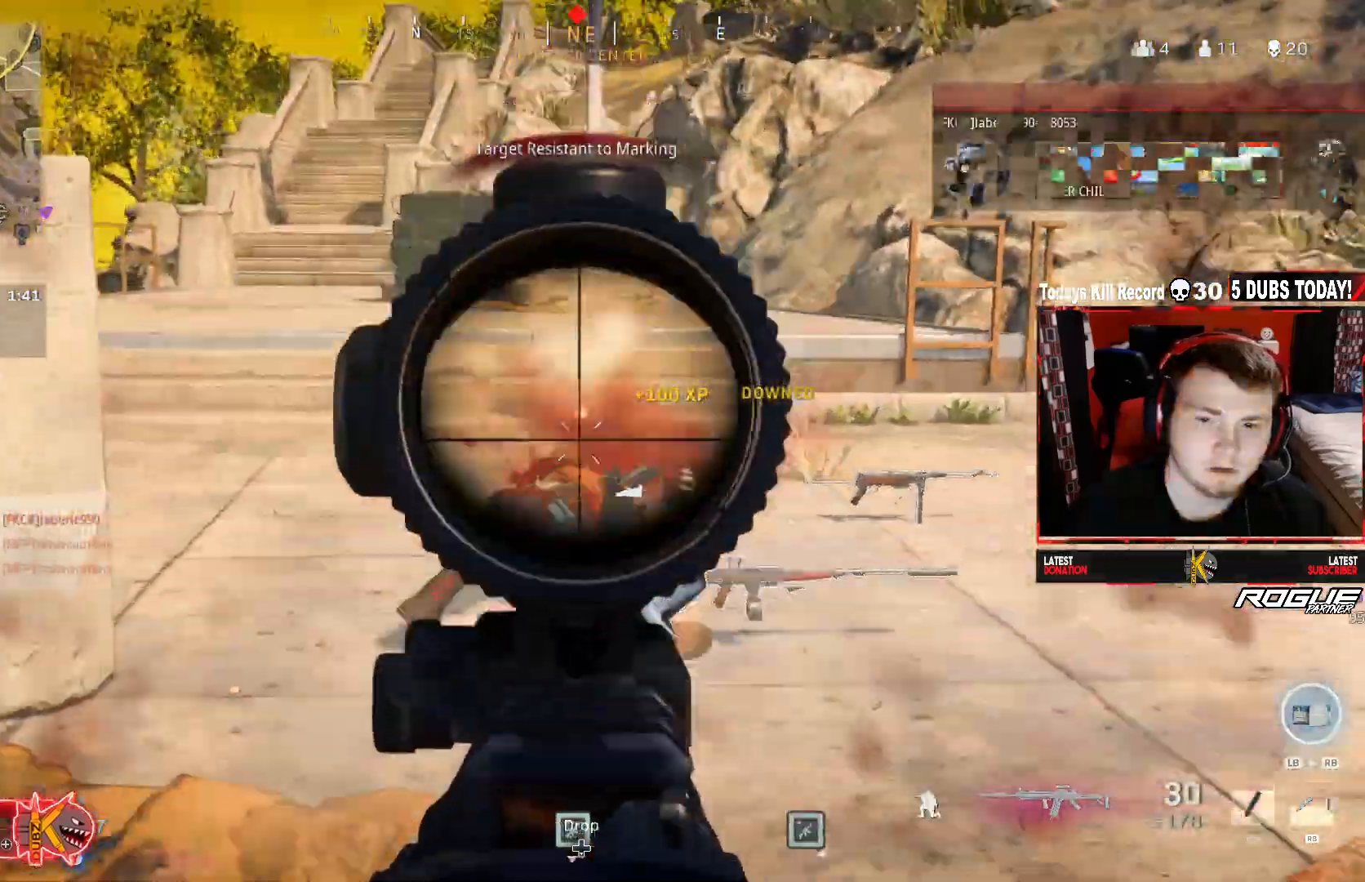
{"buttons": ["L2", "R2", "R3"], "left_stick": "down", "right_stick": "up", "events": [[167, "right_stick", "center"], [250, "right_stick", "up"]]}
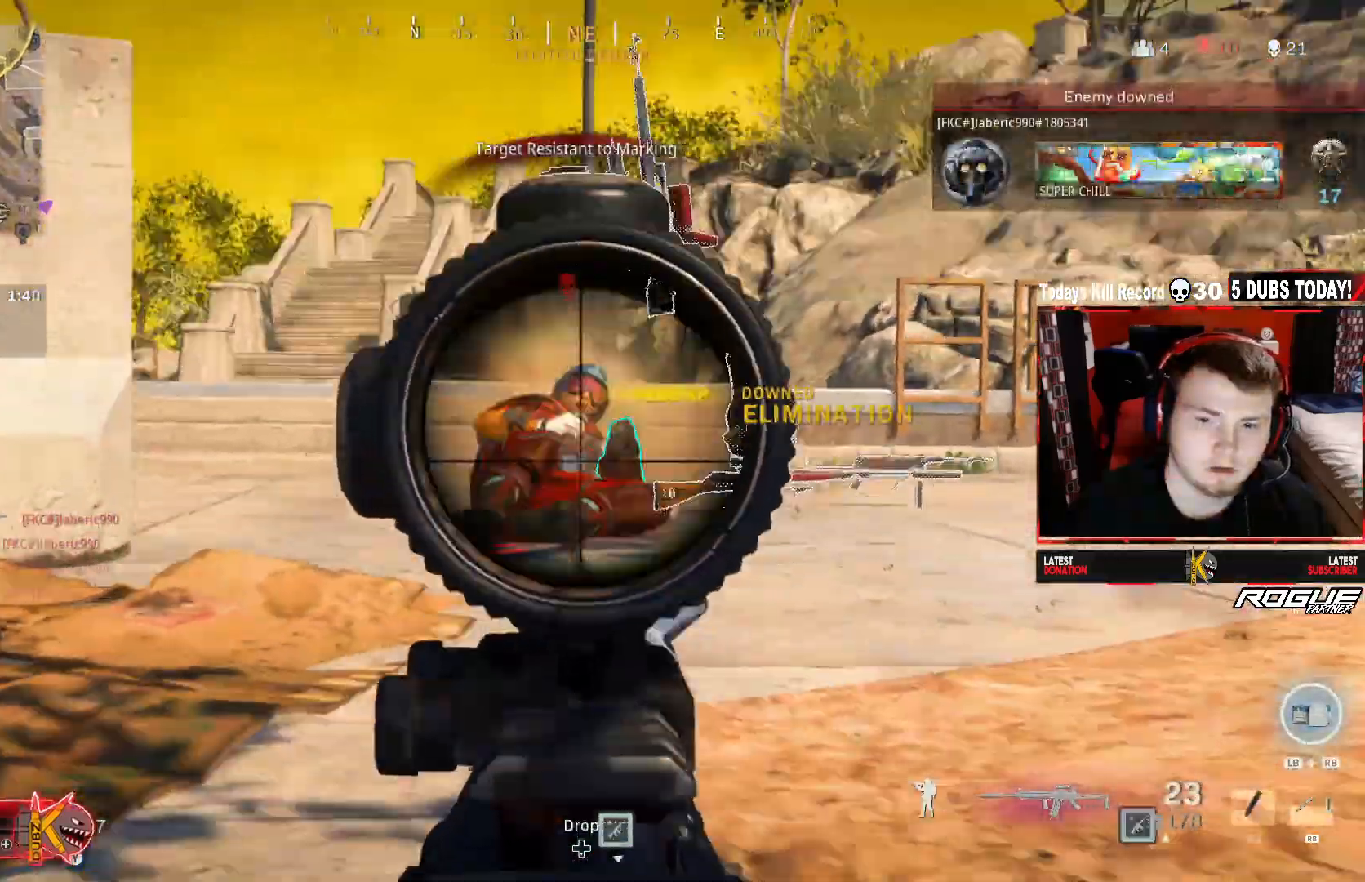
{"buttons": ["Y", "L3"], "left_stick": "up-left", "right_stick": "down-left", "events": [[125, "R3", "up"], [167, "R2", "up"], [167, "right_stick", "down-left"], [208, "L2", "up"], [208, "left_stick", "up-left"], [250, "L3", "down"], [292, "Y", "down"]]}
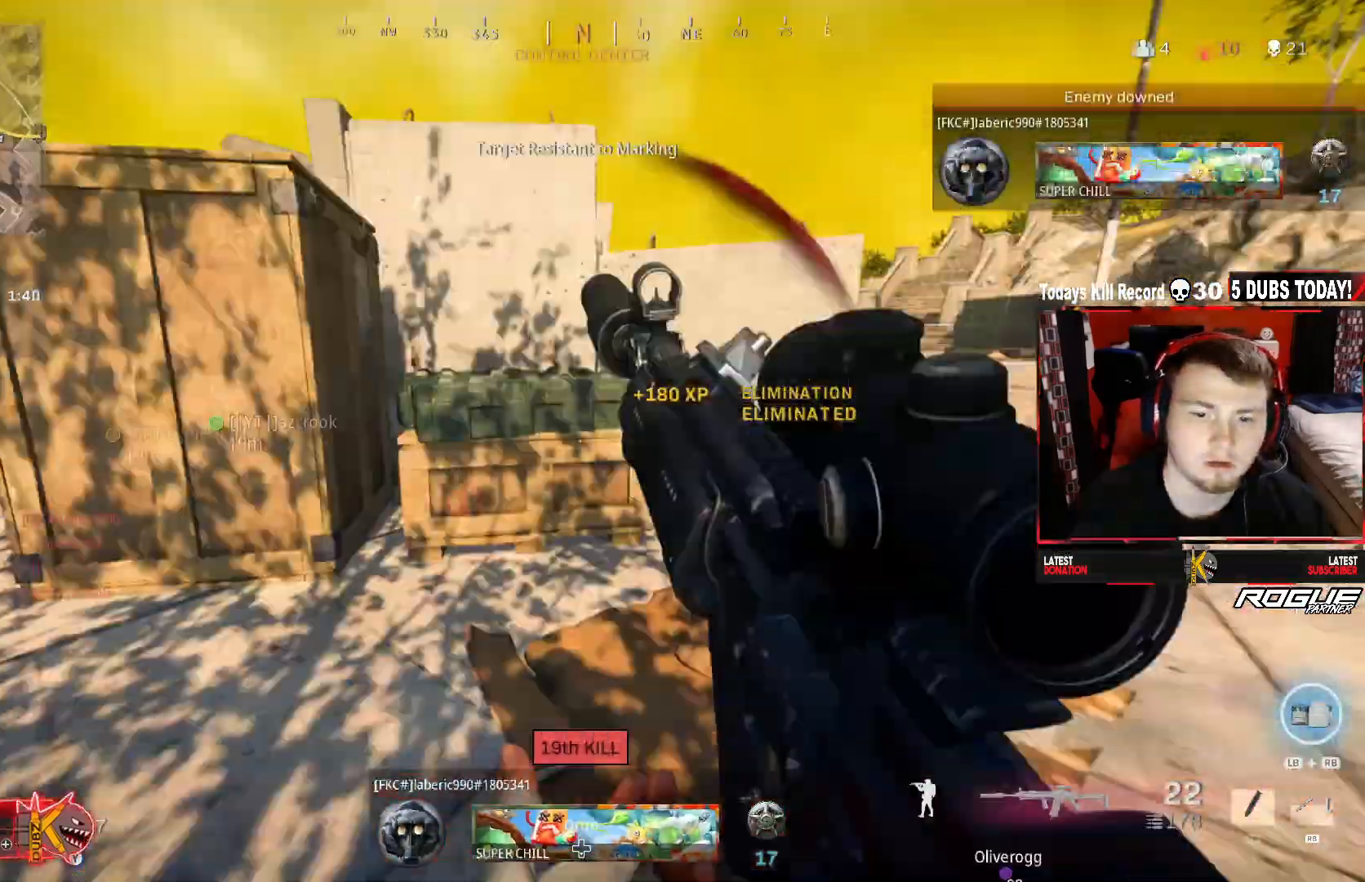
{"buttons": ["Y", "R3"], "left_stick": "down-left", "right_stick": "center", "events": [[42, "right_stick", "left"], [208, "right_stick", "right"], [250, "L3", "up"], [250, "R3", "down"], [375, "R3", "up"], [375, "right_stick", "center"], [500, "R3", "down"], [500, "left_stick", "down-left"]]}
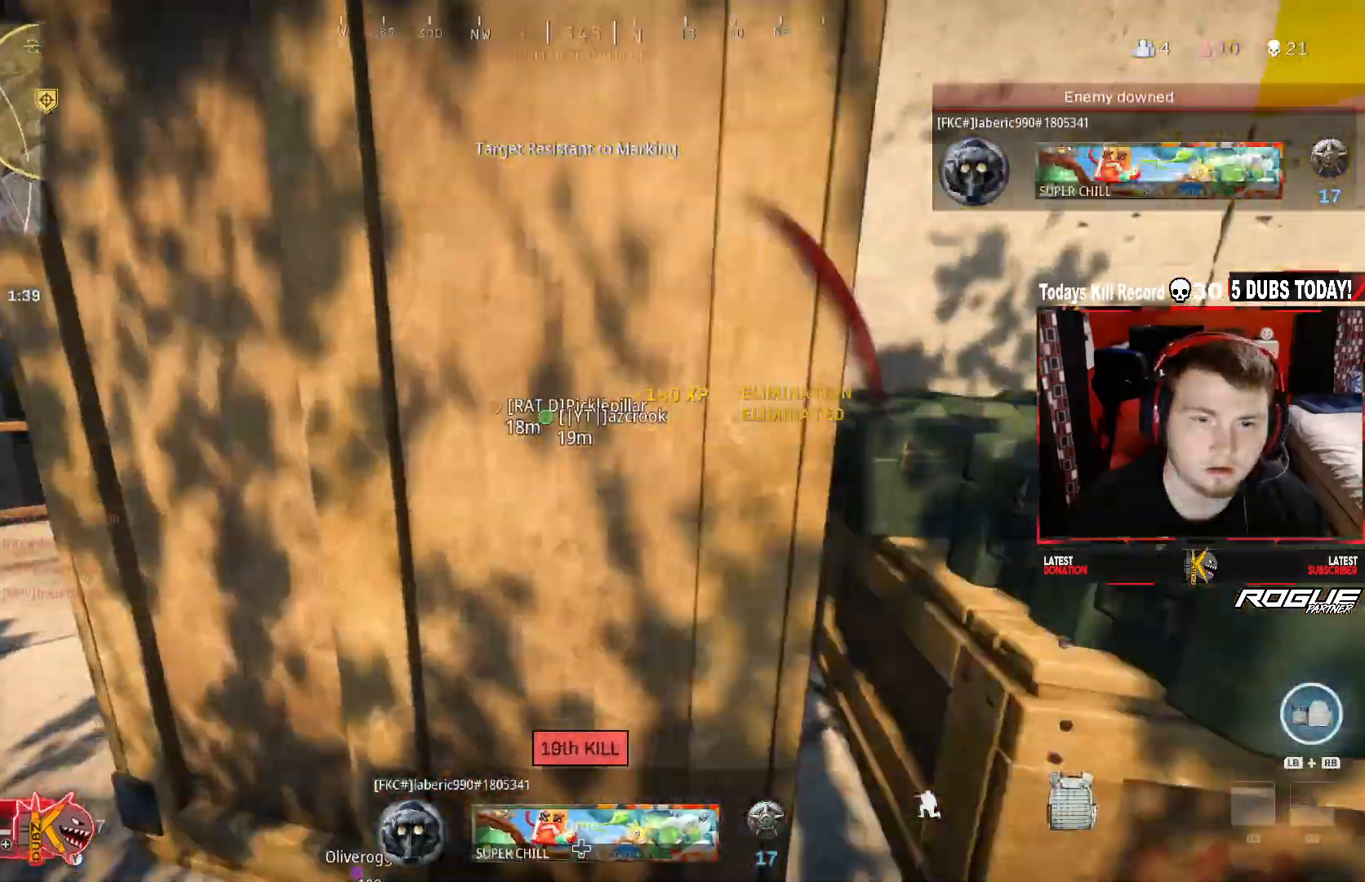
{"buttons": ["Y"], "left_stick": "up-right", "right_stick": "right", "events": [[42, "right_stick", "up"], [125, "right_stick", "left"], [208, "left_stick", "up-left"], [250, "L3", "down"], [250, "R3", "up"], [250, "right_stick", "right"], [417, "L3", "up"], [500, "left_stick", "up-right"]]}